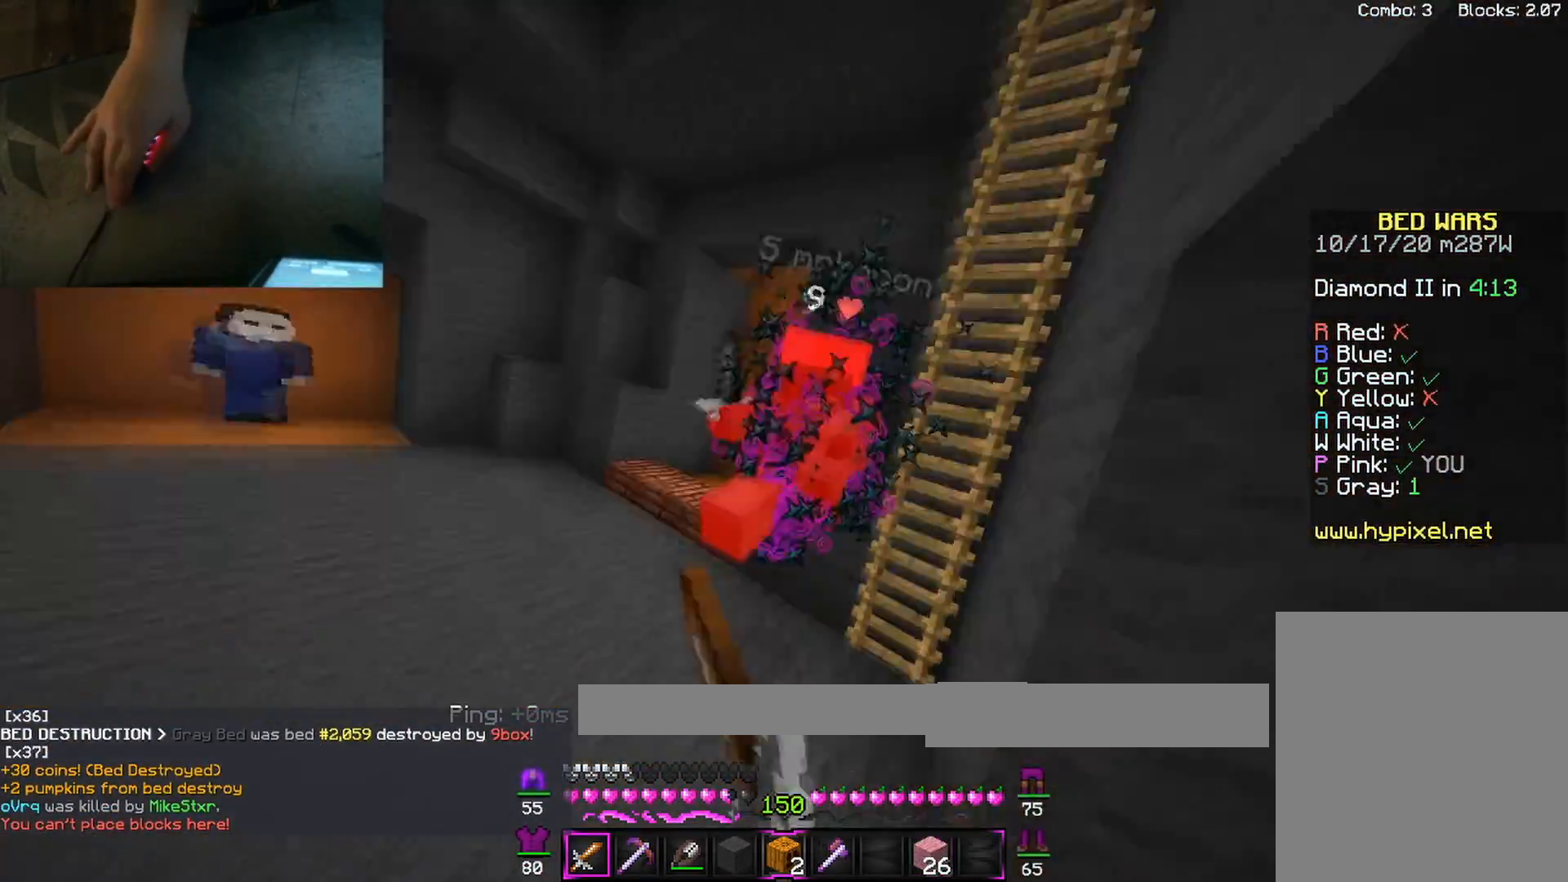
Gameplay with keyboard and mouse; each line is a JSON object with the keys and mouse buttons held at the frame after it. "events" lists presses ("down") and releases ("up") of "a", "d", "s", "shift", "space", "w", "mouse_left" and "mouse_right" between this image and that frame as [ms after this image, input, new state], when the widget could be followed in between. "mouse_left", "mouse_right" = the "left", "right" buttons of the "mouse" list. No other keys are recorded. Fast repeated clicks can show as one long hold. Mouse movement is not recorded.
{"keys": ["w"], "mouse": [], "events": [[33, "space", "down"], [50, "mouse_left", "up"], [83, "mouse_left", "down"], [133, "mouse_left", "up"], [167, "mouse_left", "down"], [200, "space", "up"], [217, "mouse_left", "up"], [267, "mouse_left", "down"], [317, "mouse_left", "up"], [367, "mouse_left", "down"], [417, "d", "up"], [417, "mouse_left", "up"]]}
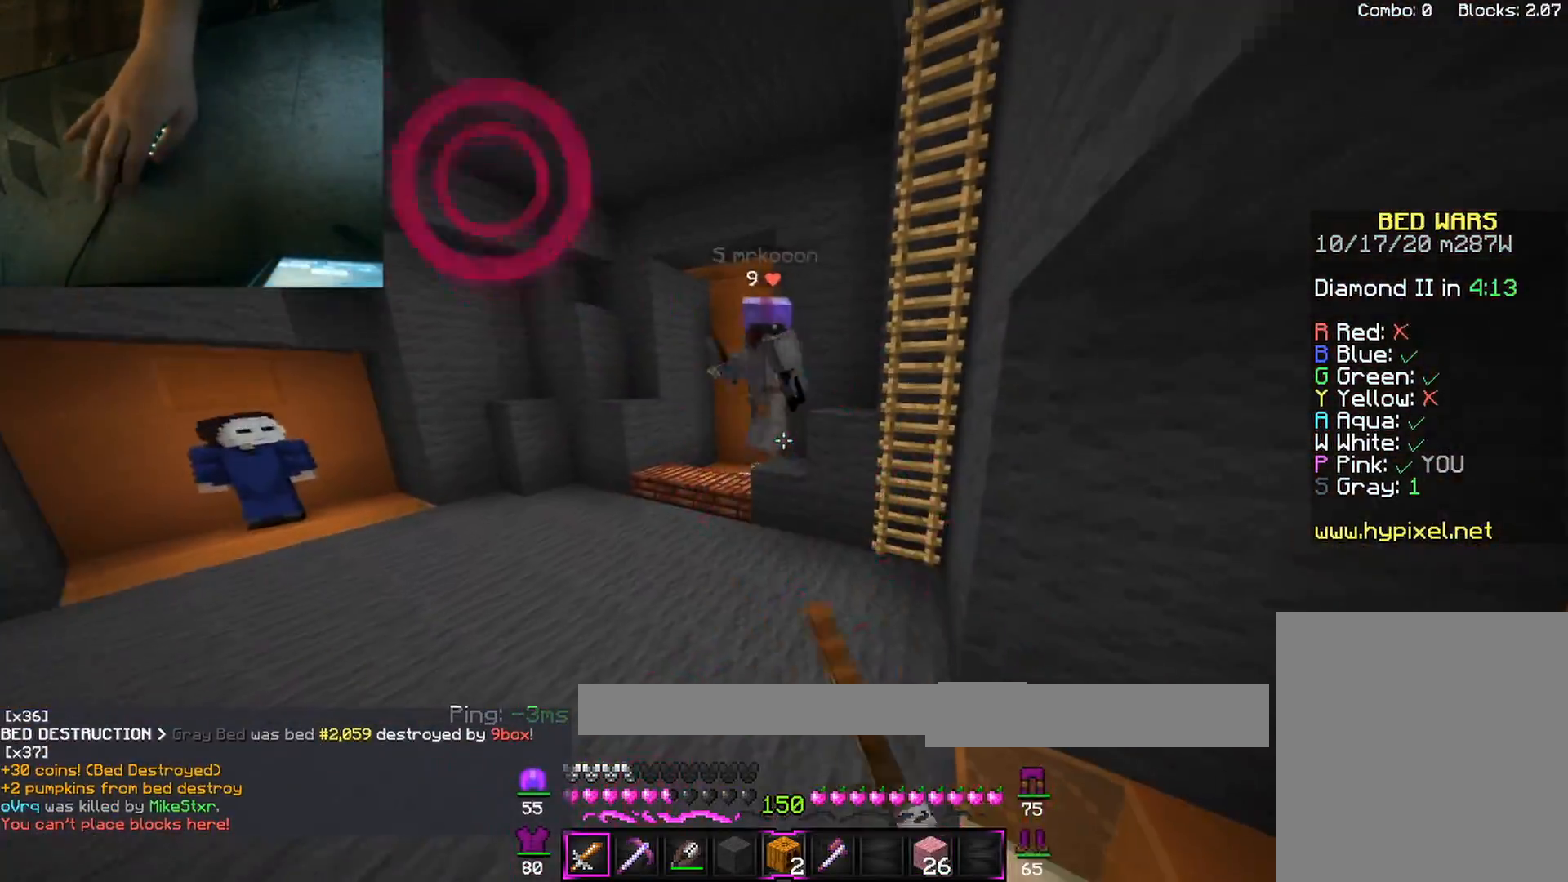
{"keys": ["d", "space", "w"], "mouse": ["left"], "events": [[83, "mouse_left", "down"], [150, "mouse_left", "up"], [283, "mouse_left", "down"], [317, "space", "down"], [417, "d", "down"]]}
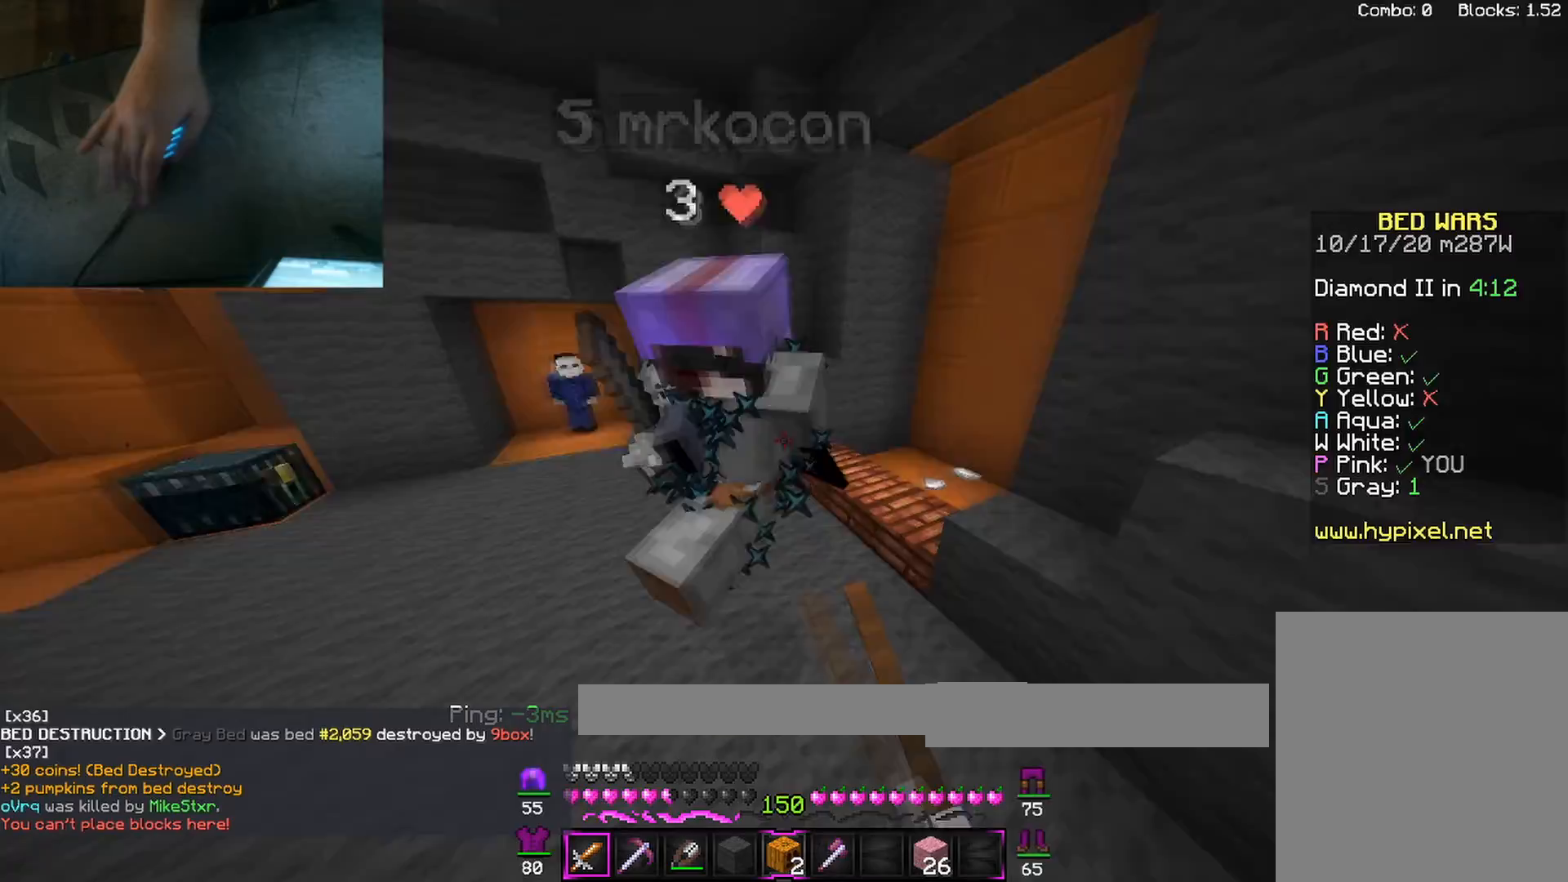
{"keys": ["w"], "mouse": ["left"], "events": [[17, "space", "up"], [83, "mouse_left", "up"], [117, "d", "up"], [117, "mouse_left", "down"], [367, "mouse_left", "up"], [483, "mouse_left", "down"]]}
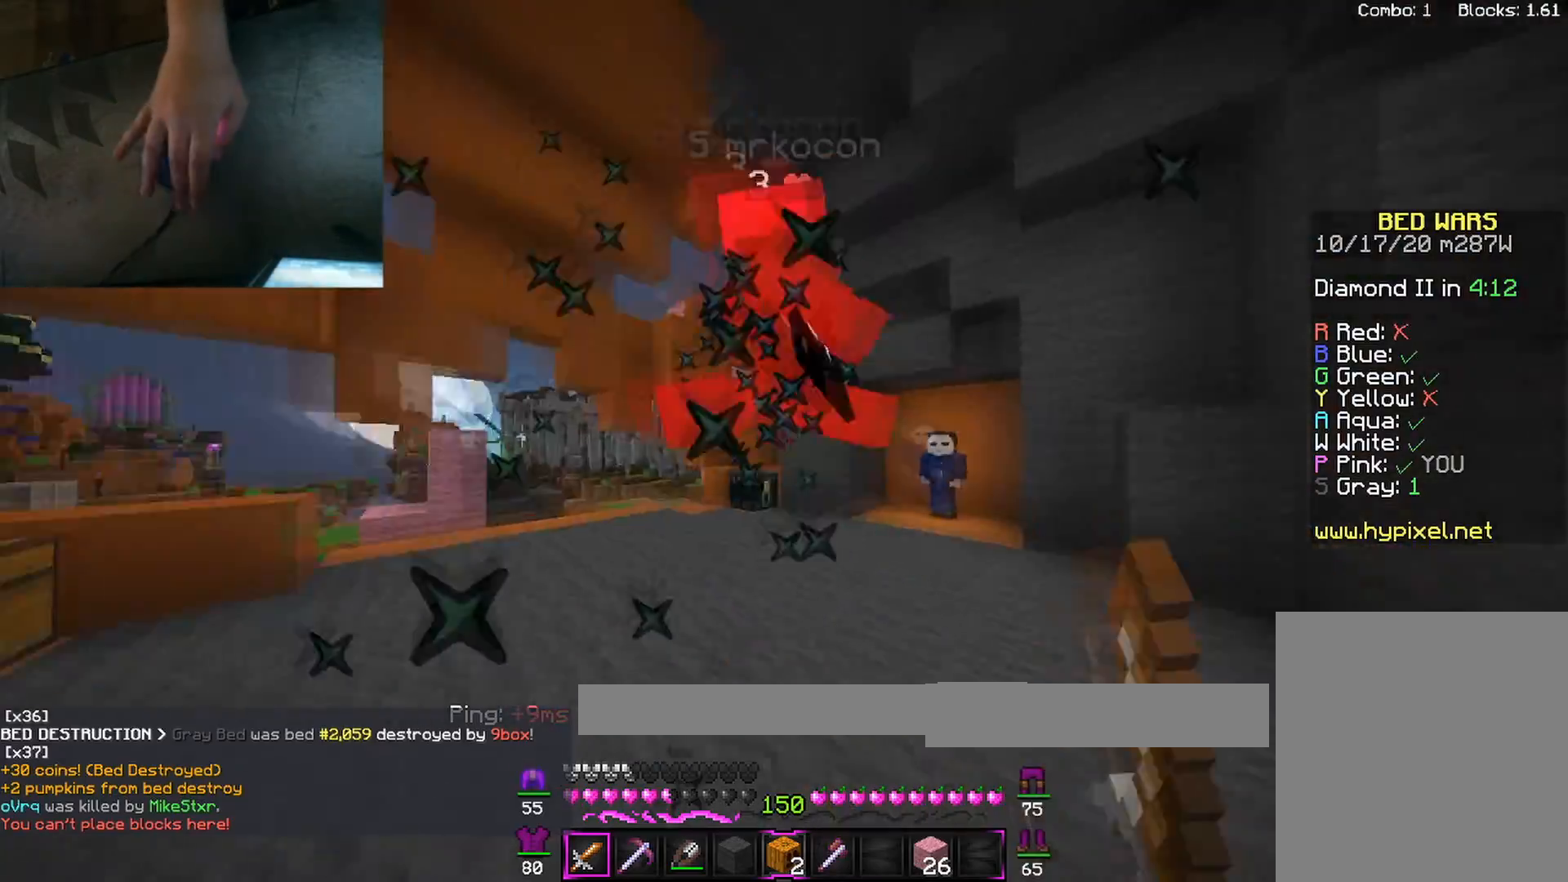
{"keys": ["d", "w"], "mouse": [], "events": [[133, "a", "down"], [133, "mouse_left", "up"], [167, "a", "up"], [167, "mouse_left", "down"], [233, "d", "down"], [250, "mouse_left", "up"], [283, "mouse_left", "down"], [333, "mouse_left", "up"], [367, "mouse_left", "down"], [417, "mouse_left", "up"]]}
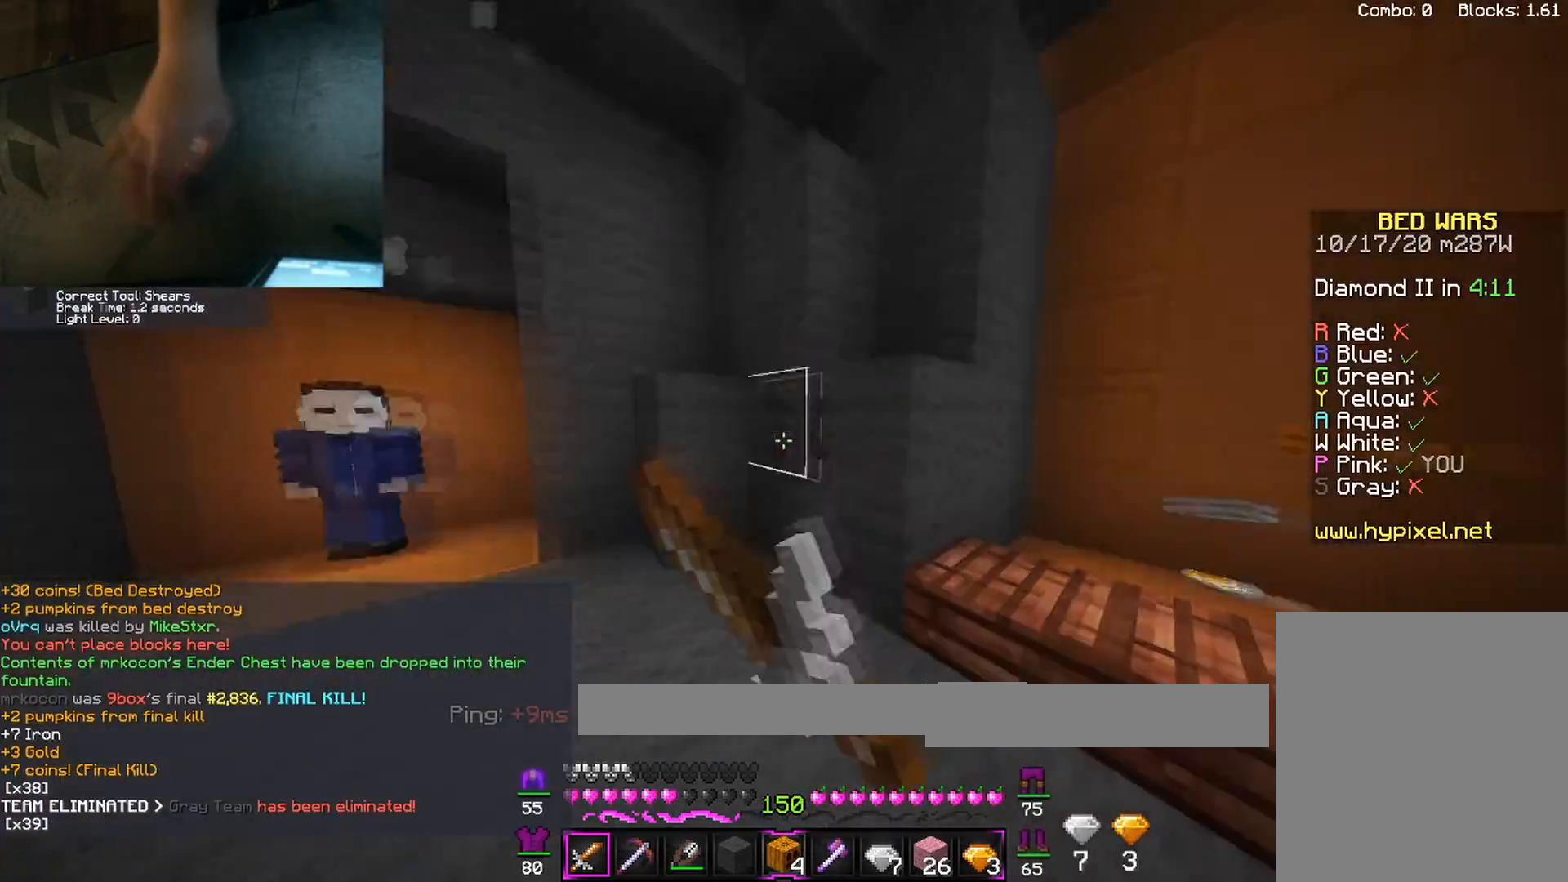
{"keys": ["d", "w"], "mouse": [], "events": [[83, "space", "down"], [100, "mouse_left", "down"], [200, "mouse_left", "up"], [317, "mouse_left", "down"], [317, "space", "up"], [367, "mouse_left", "up"]]}
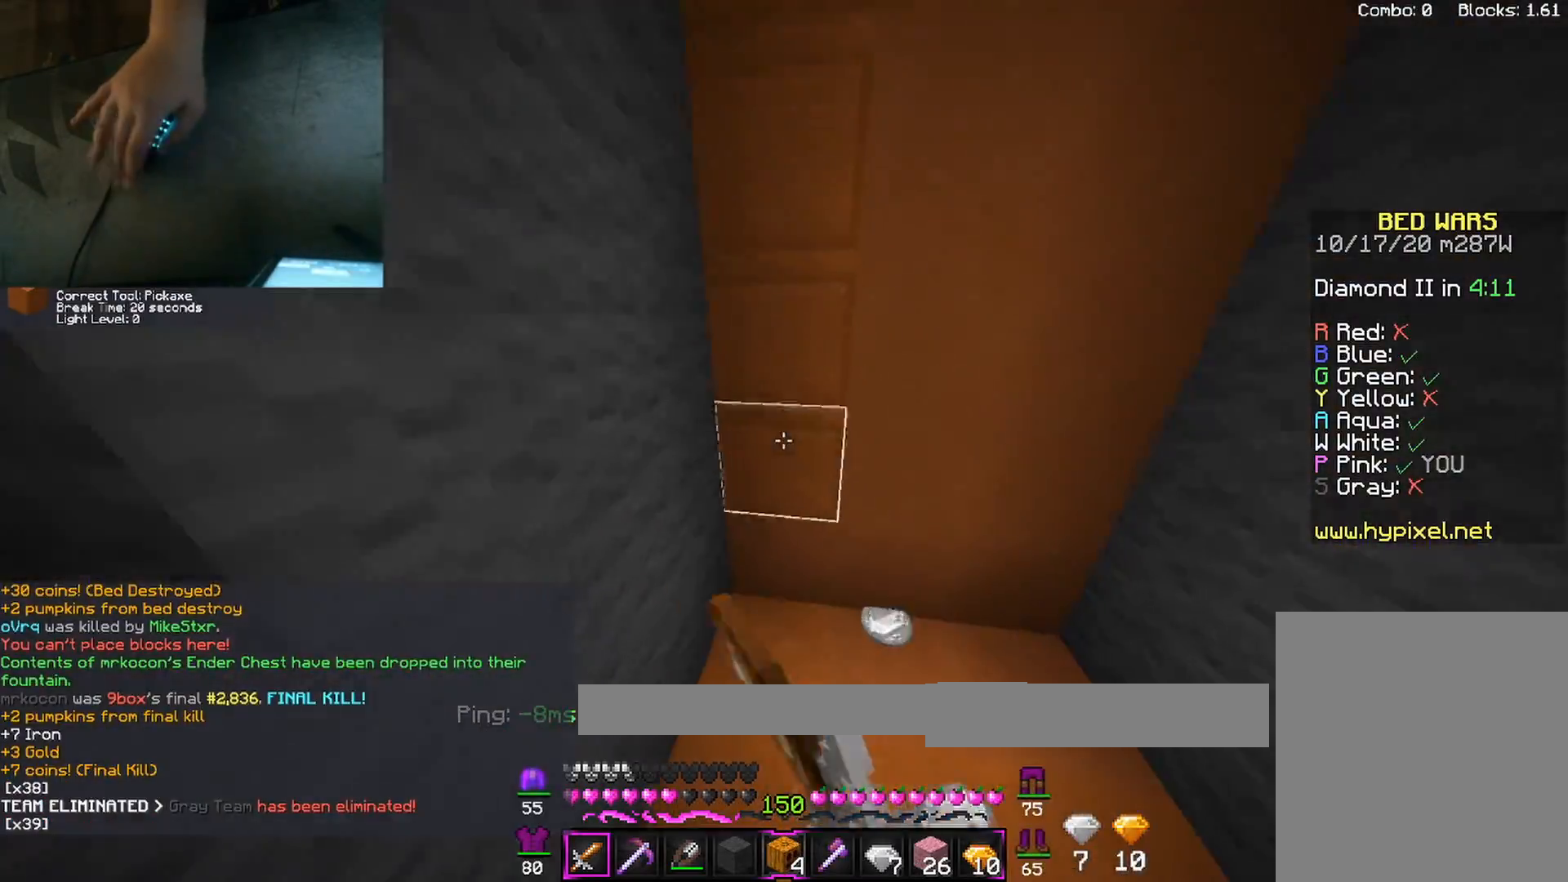
{"keys": ["a", "w"], "mouse": ["left"], "events": [[317, "a", "down"], [317, "d", "up"], [433, "mouse_left", "down"]]}
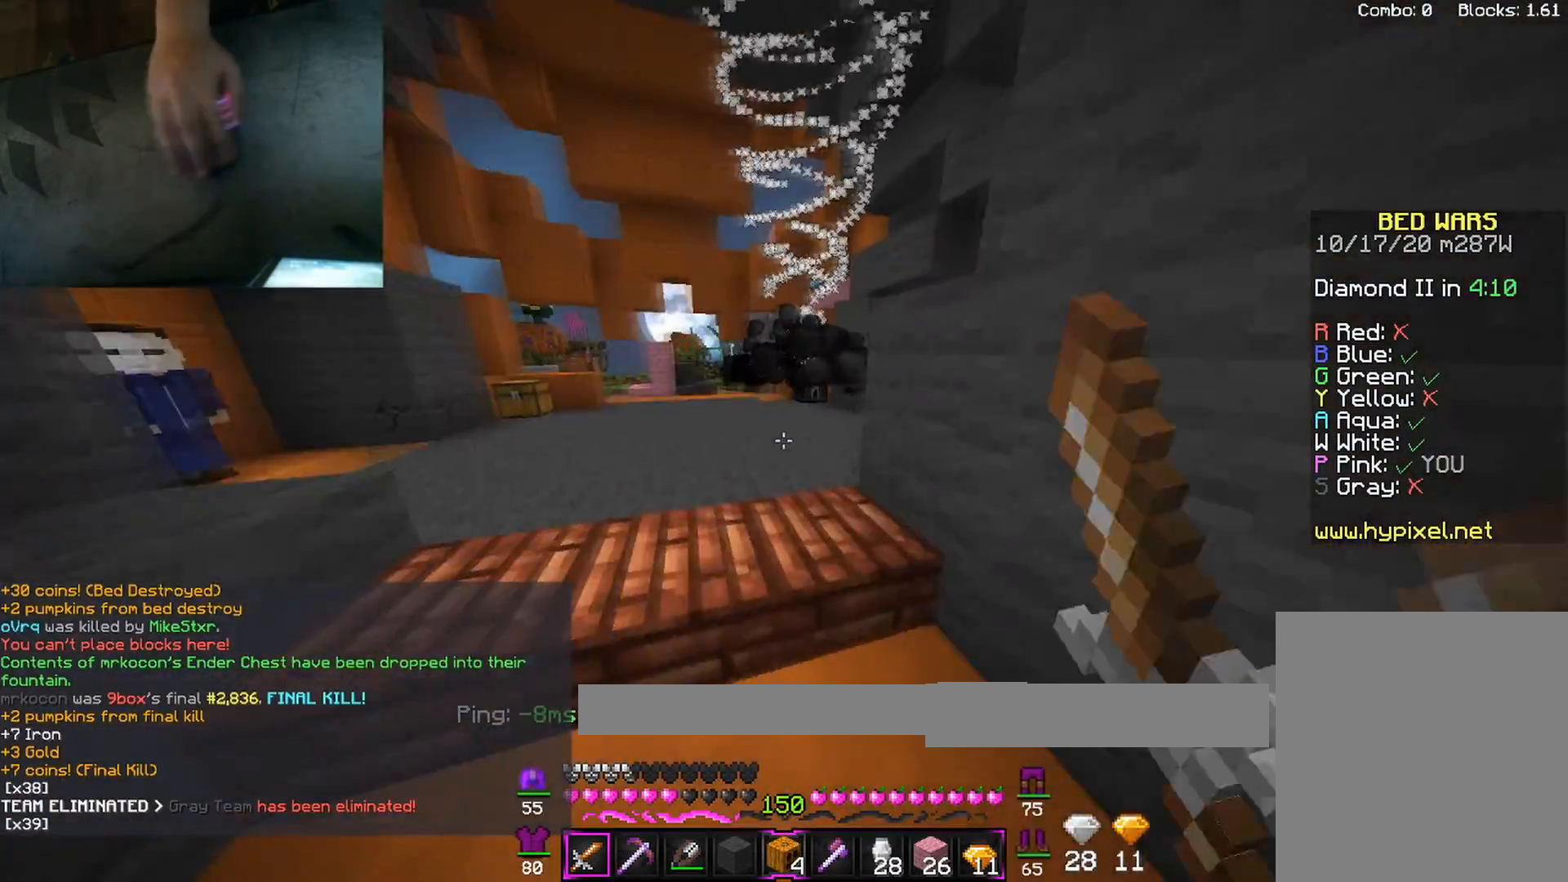
{"keys": ["space", "w"], "mouse": ["left"], "events": [[50, "mouse_left", "up"], [200, "a", "up"], [400, "mouse_left", "down"], [400, "space", "down"]]}
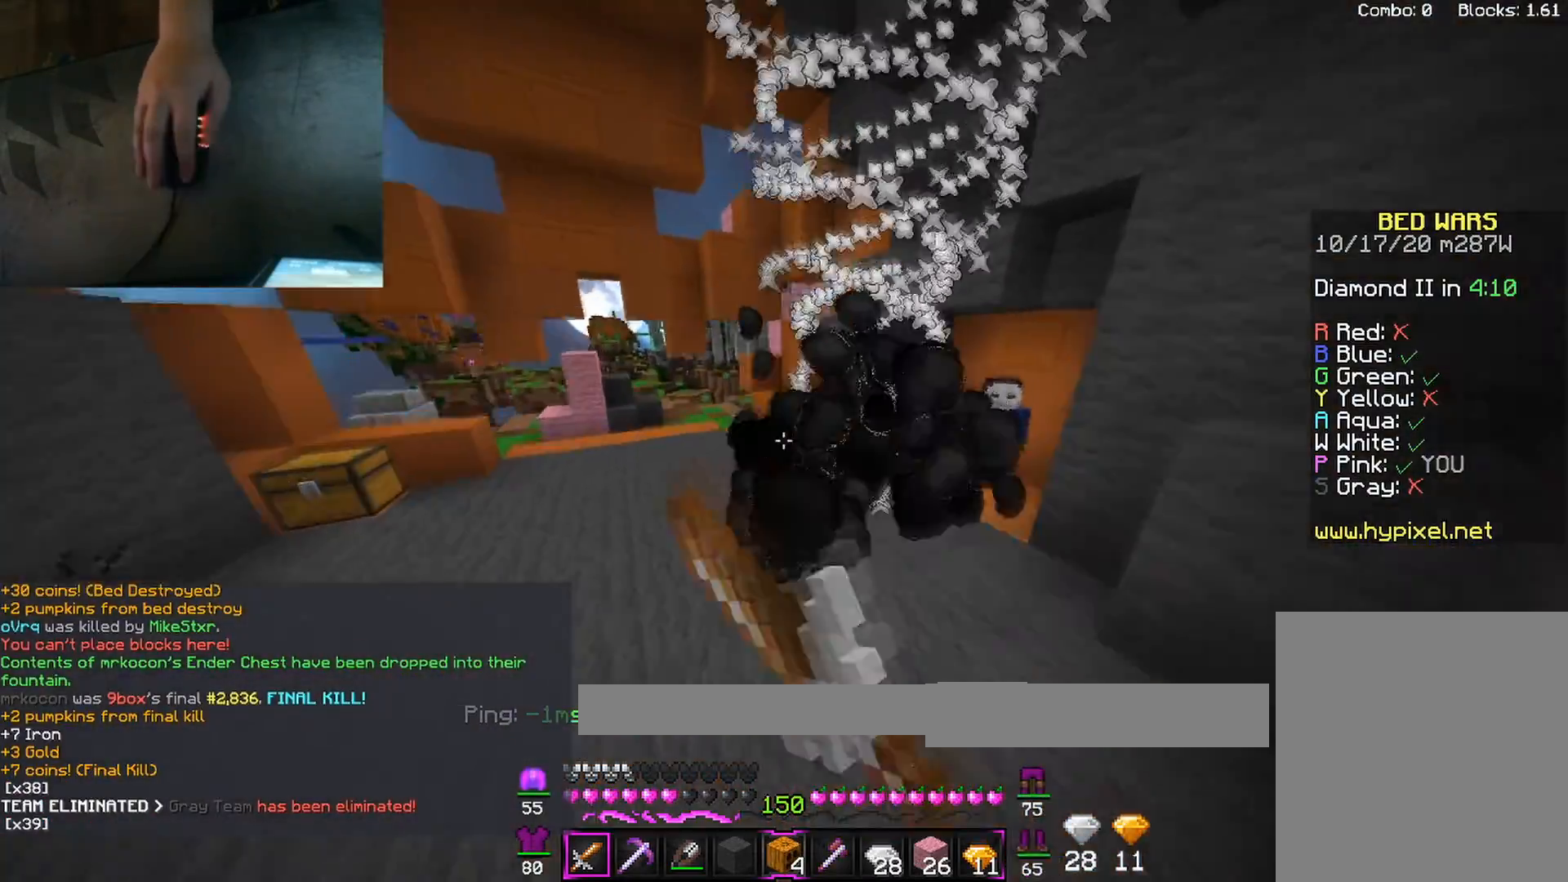
{"keys": ["a", "w"], "mouse": [], "events": [[17, "mouse_left", "up"], [200, "space", "up"], [350, "a", "down"]]}
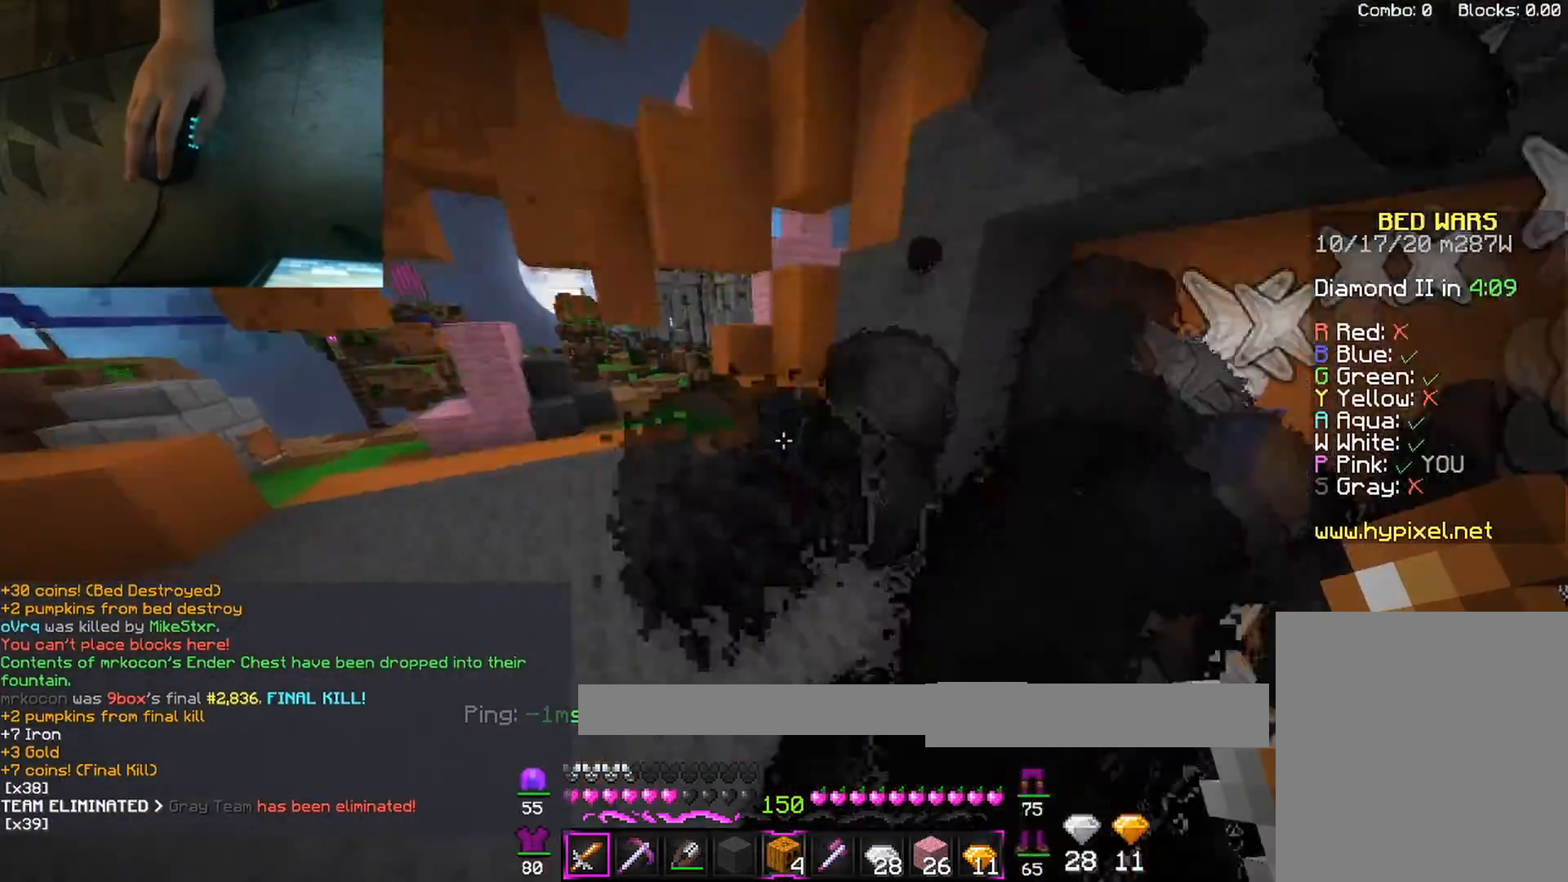
{"keys": [], "mouse": [], "events": [[17, "a", "up"], [183, "mouse_right", "down"], [250, "mouse_right", "up"], [283, "w", "up"]]}
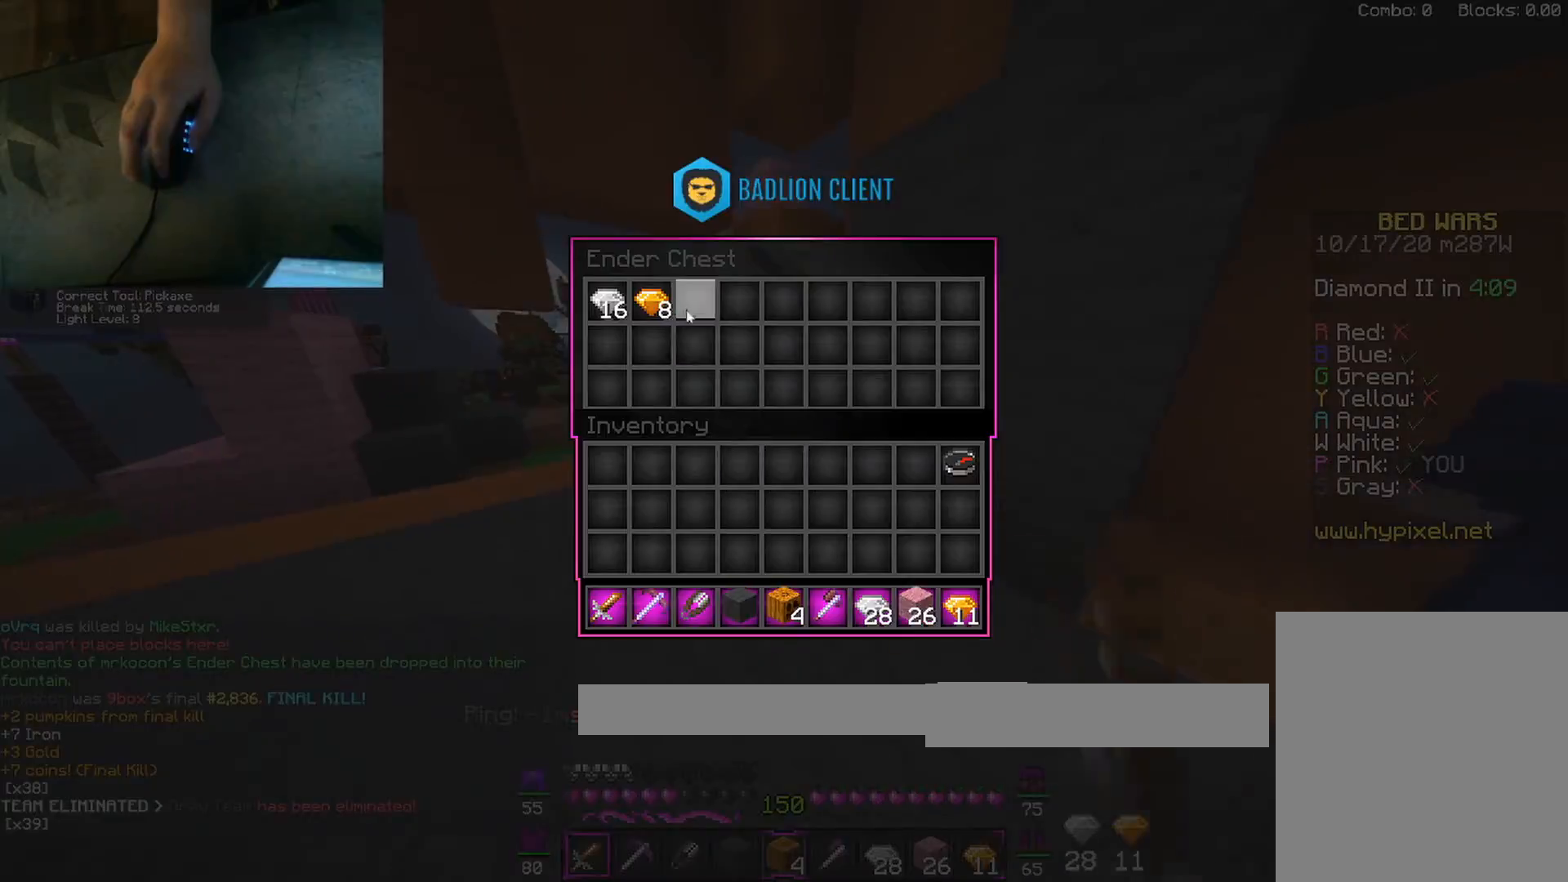
{"keys": ["w"], "mouse": [], "events": [[100, "w", "down"], [133, "space", "down"], [400, "space", "up"]]}
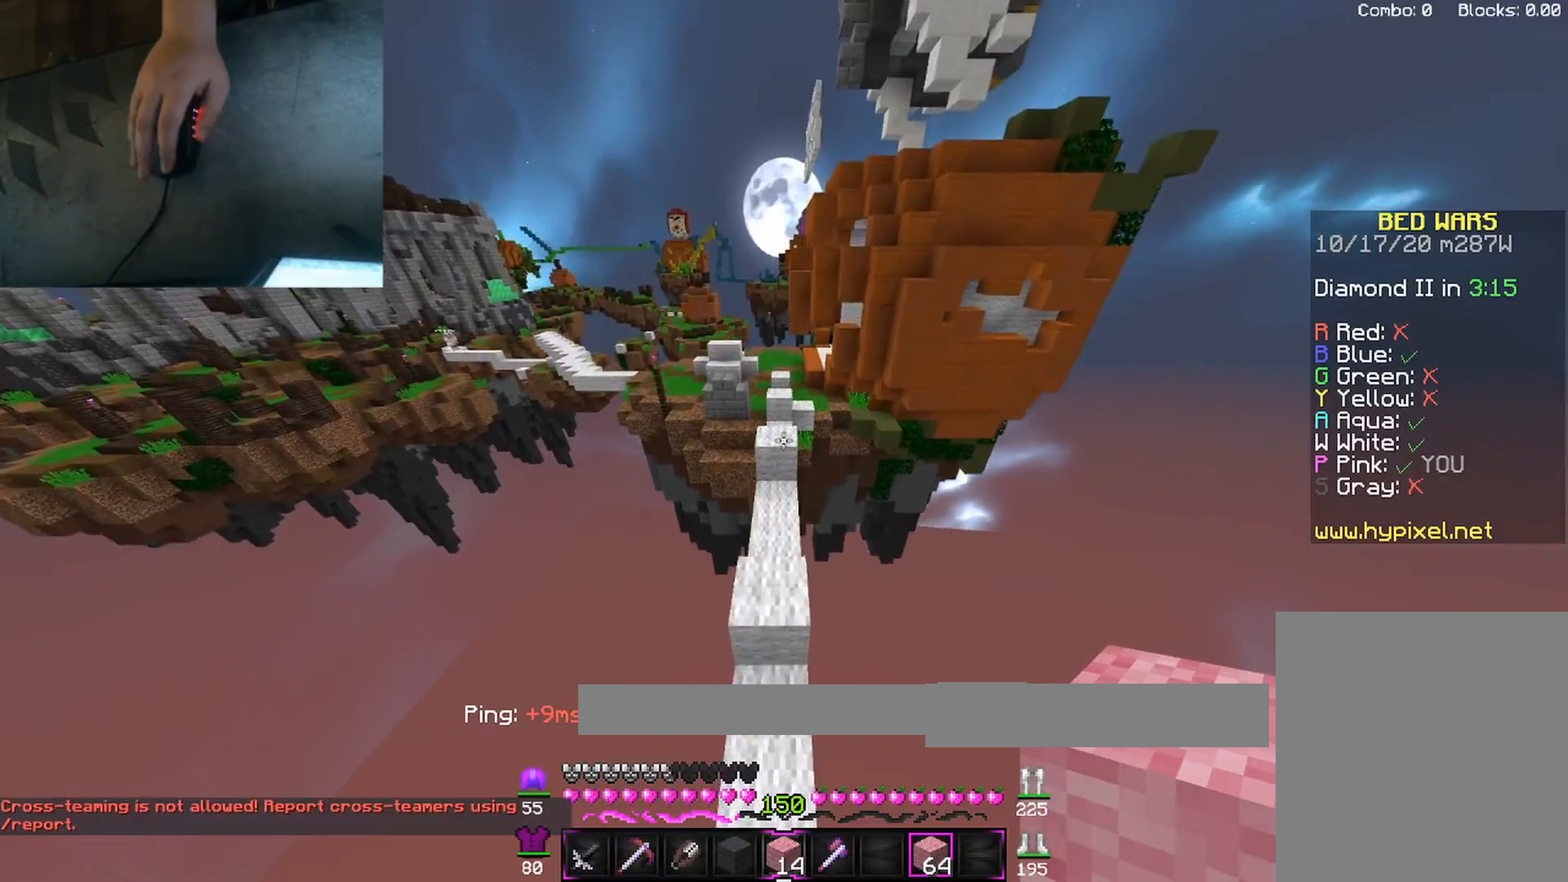
{"keys": ["space", "w"], "mouse": [], "events": [[383, "space", "down"]]}
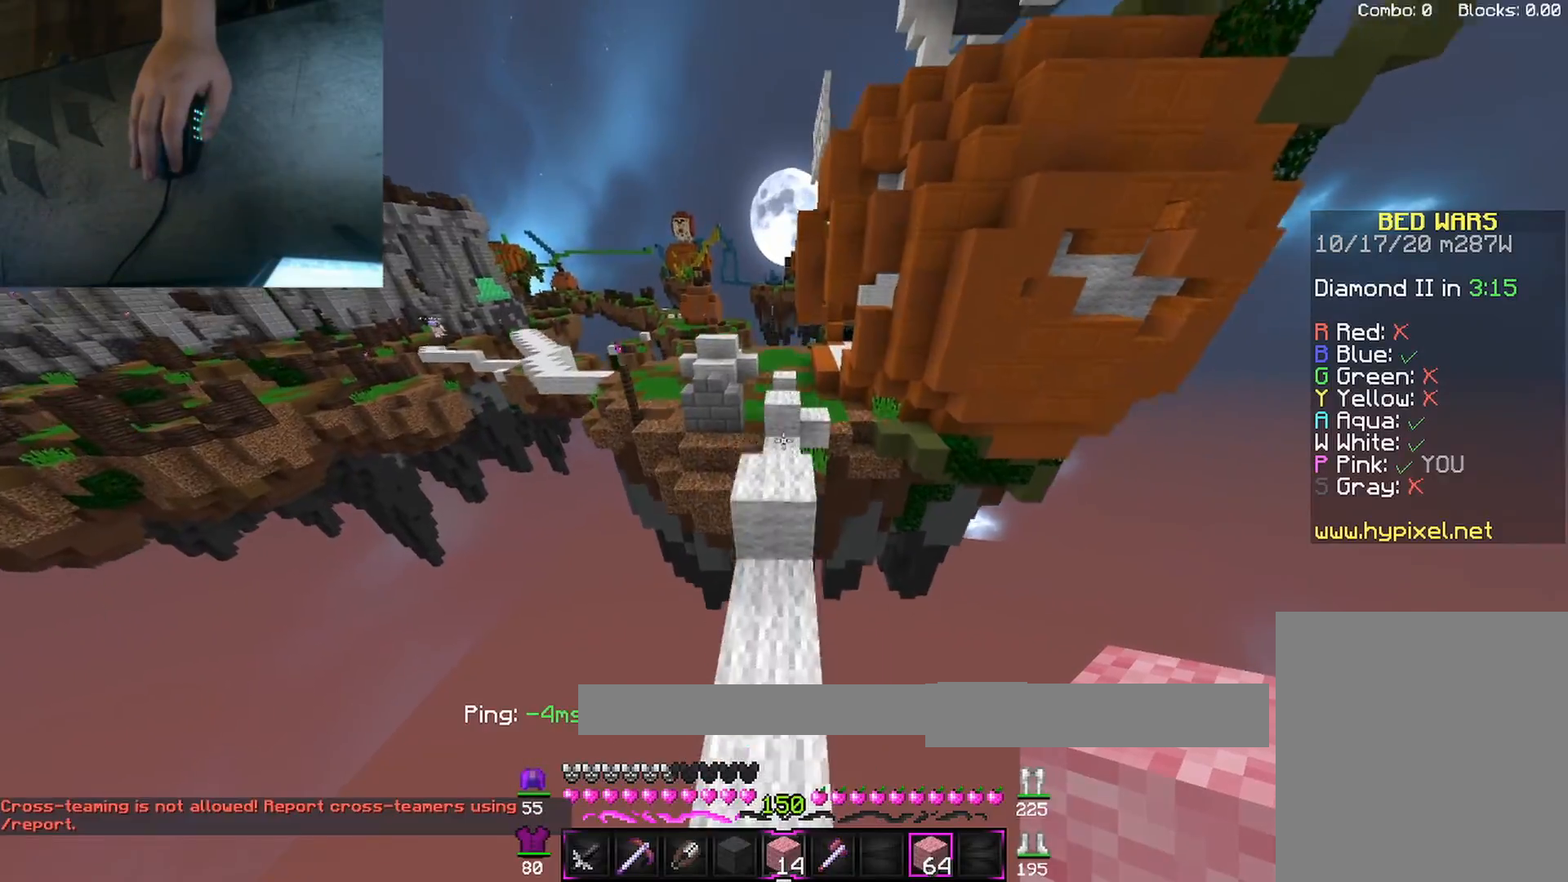
{"keys": ["space", "w"], "mouse": [], "events": [[183, "space", "up"], [500, "space", "down"]]}
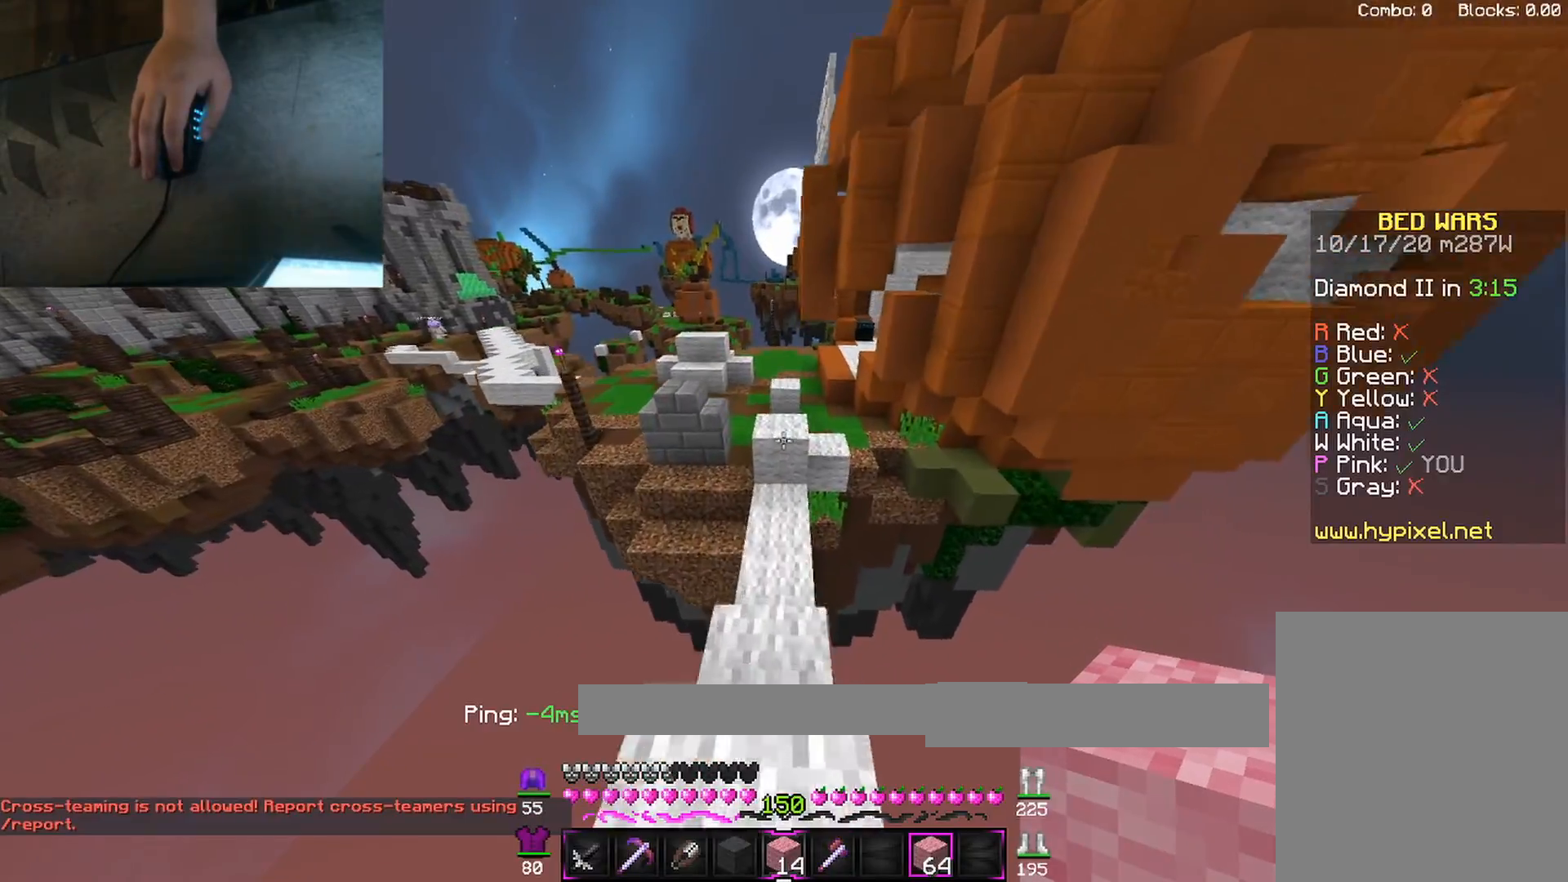
{"keys": ["w"], "mouse": [], "events": [[217, "space", "up"]]}
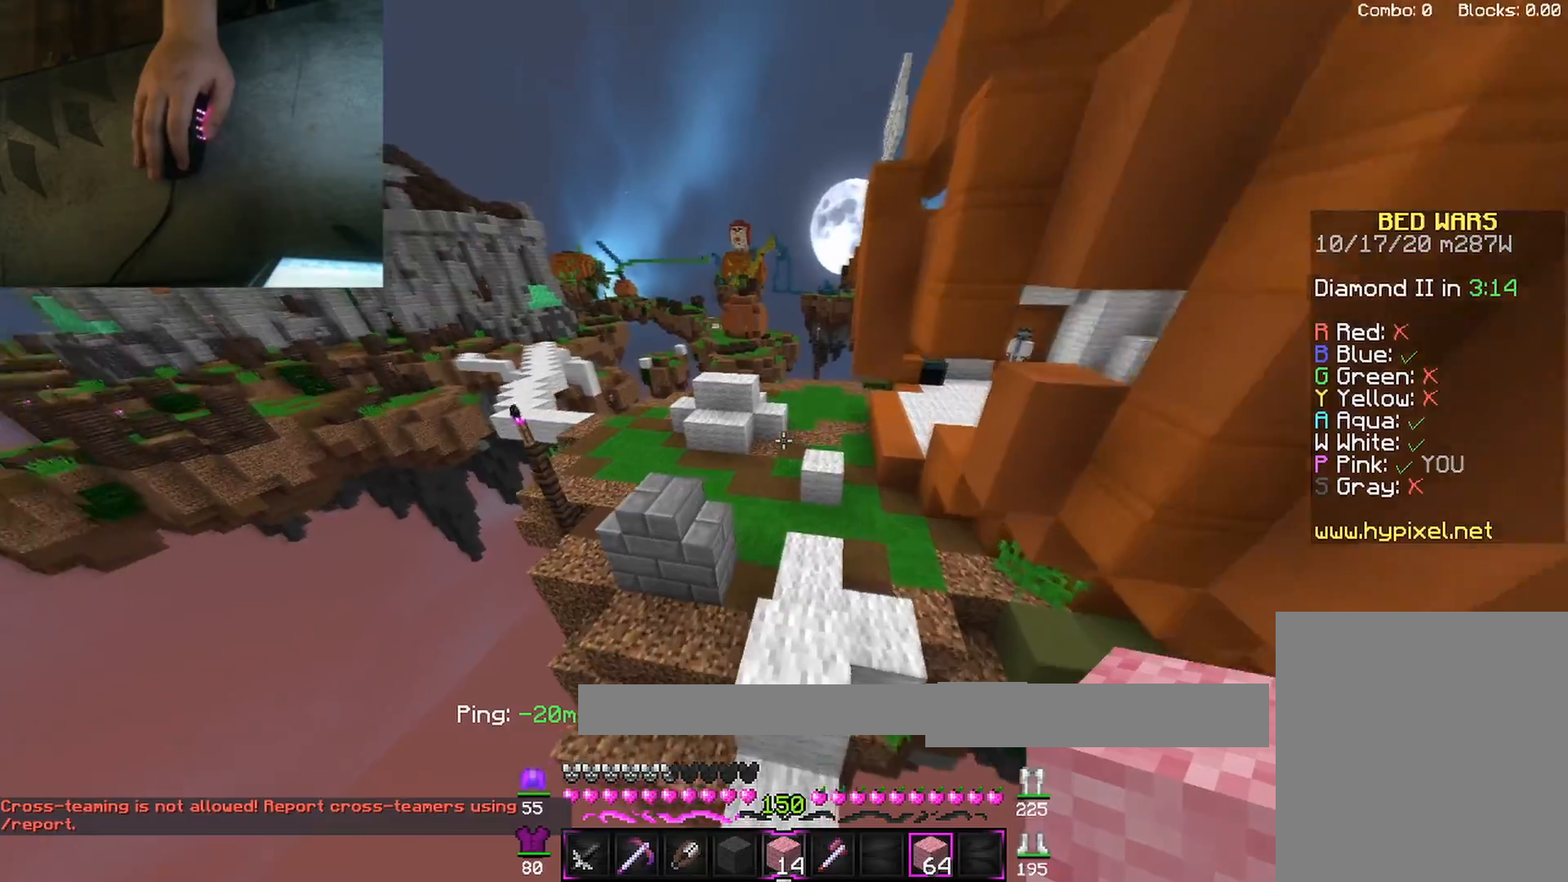
{"keys": ["w"], "mouse": [], "events": [[167, "space", "down"], [417, "space", "up"]]}
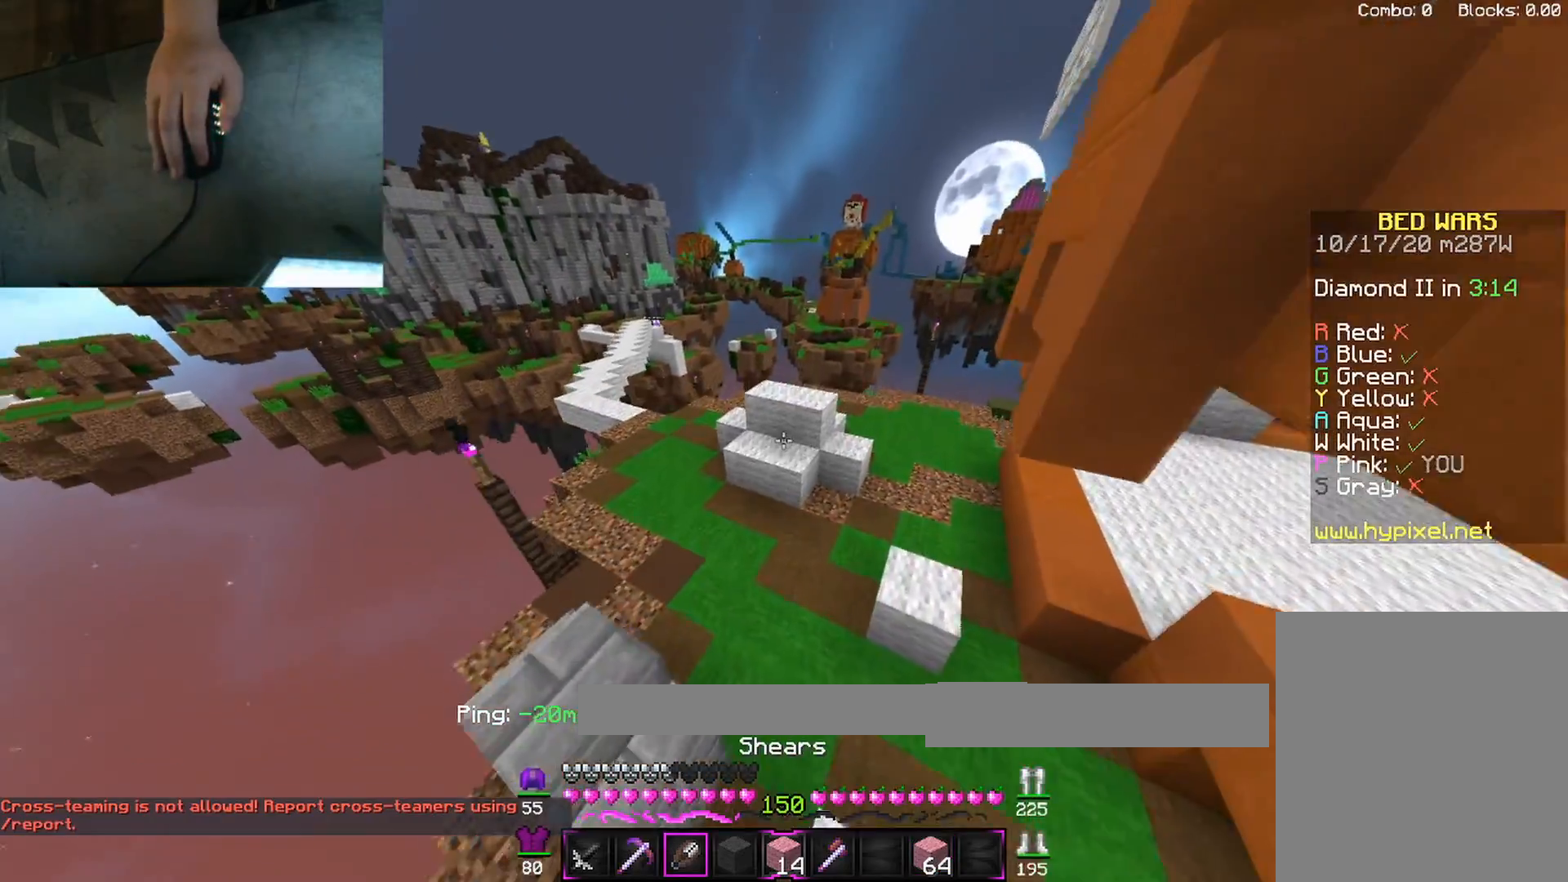
{"keys": [], "mouse": ["left"], "events": [[183, "a", "down"], [367, "a", "up"], [383, "mouse_left", "down"], [467, "w", "up"]]}
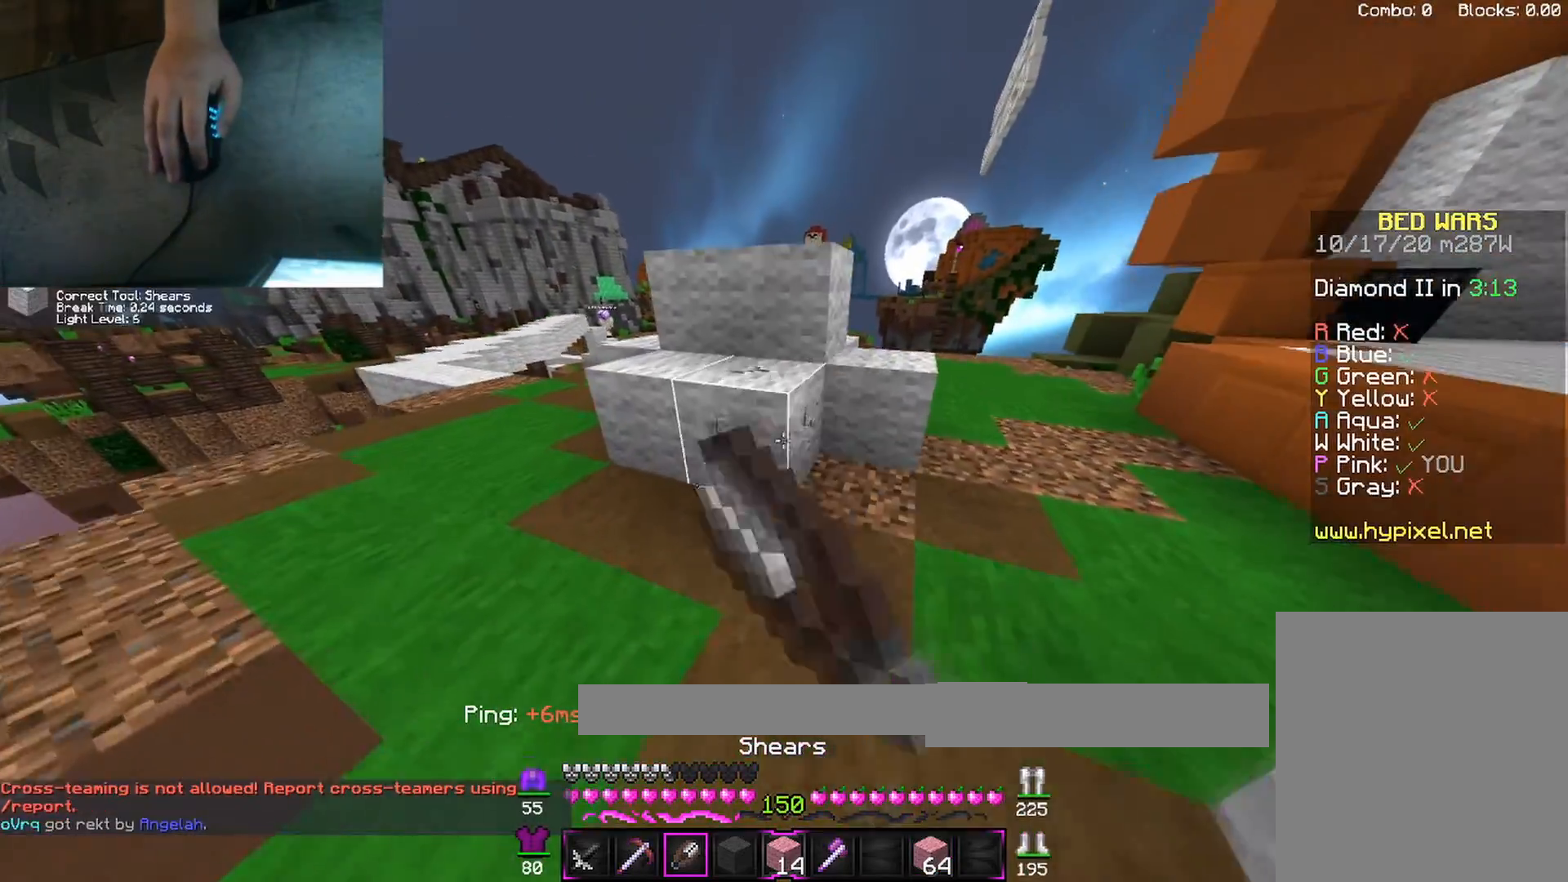
{"keys": ["a"], "mouse": ["left"], "events": [[500, "a", "down"]]}
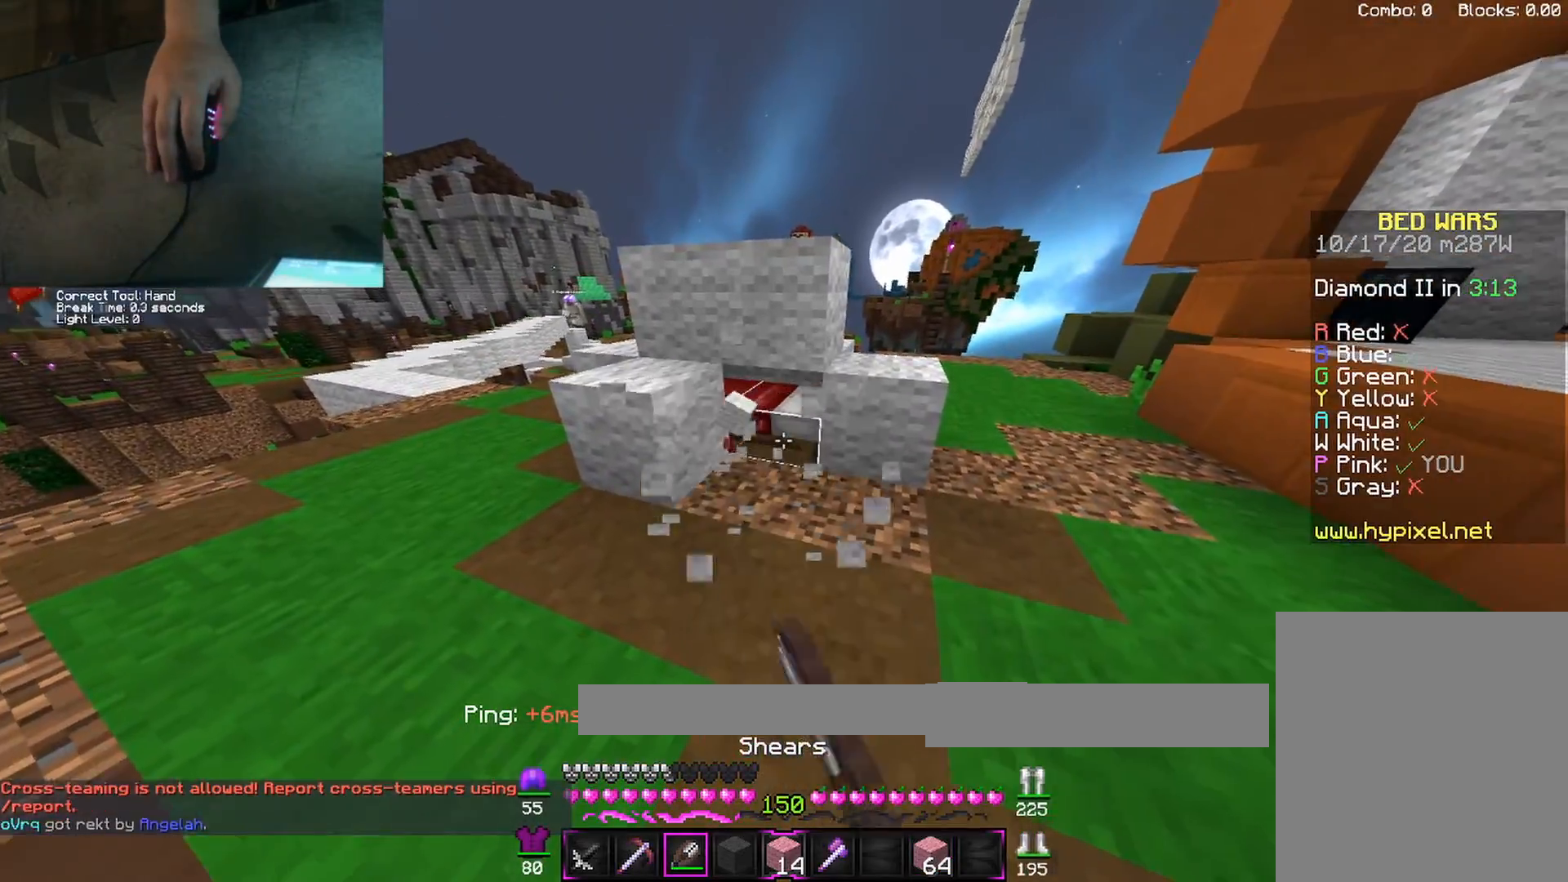
{"keys": ["a", "w"], "mouse": [], "events": [[100, "a", "up"], [317, "a", "down"], [333, "a", "up"], [367, "a", "down"], [367, "w", "down"], [417, "mouse_left", "up"]]}
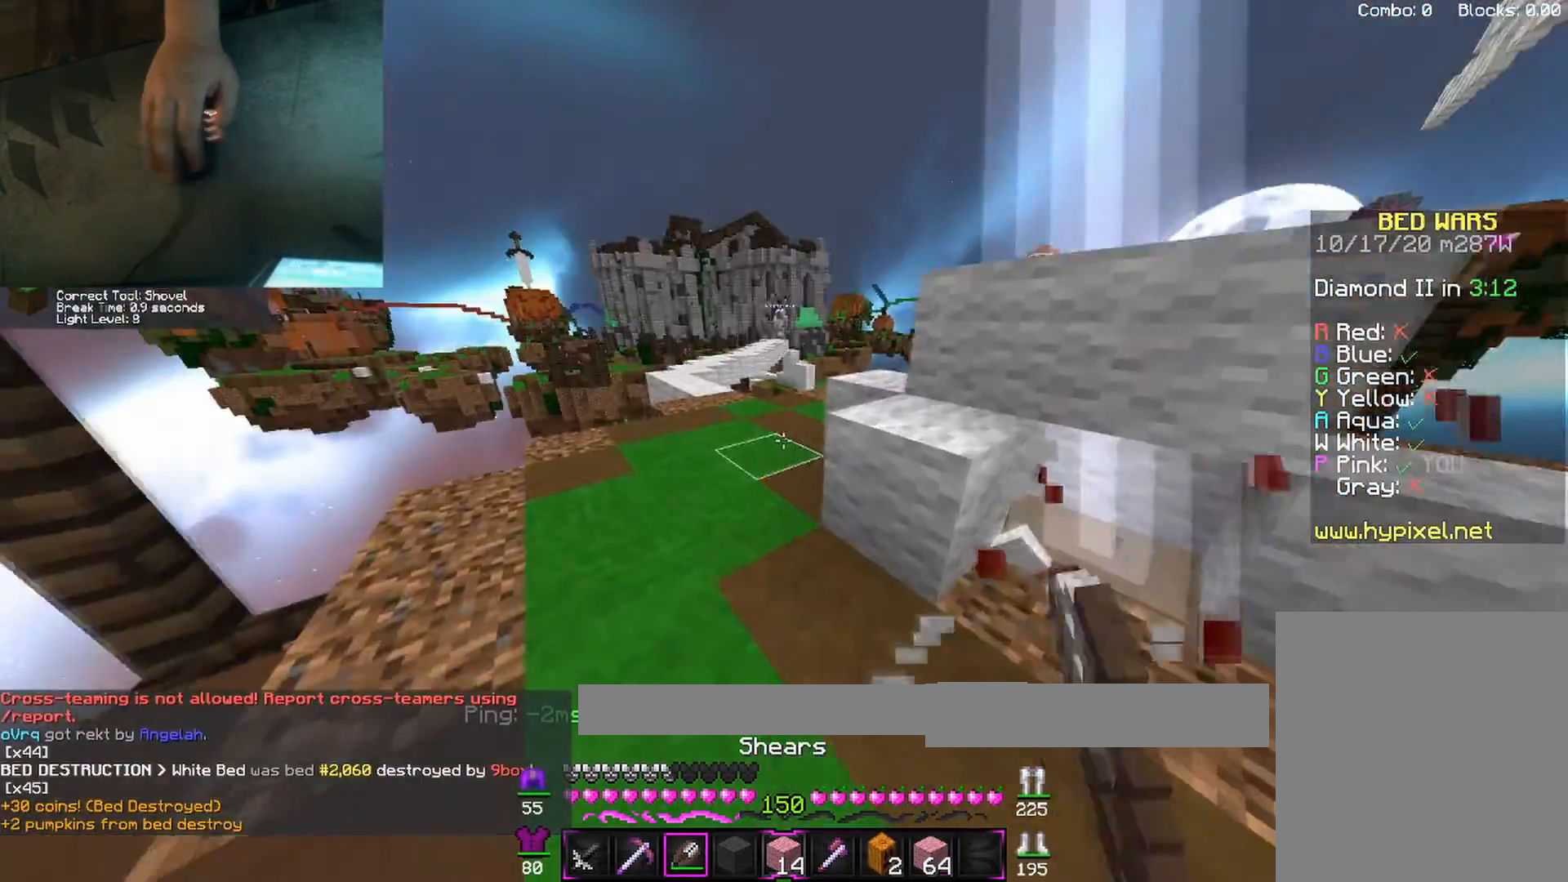
{"keys": ["w"], "mouse": [], "events": [[67, "a", "up"], [67, "space", "down"], [217, "space", "up"], [350, "mouse_left", "down"], [467, "mouse_left", "up"]]}
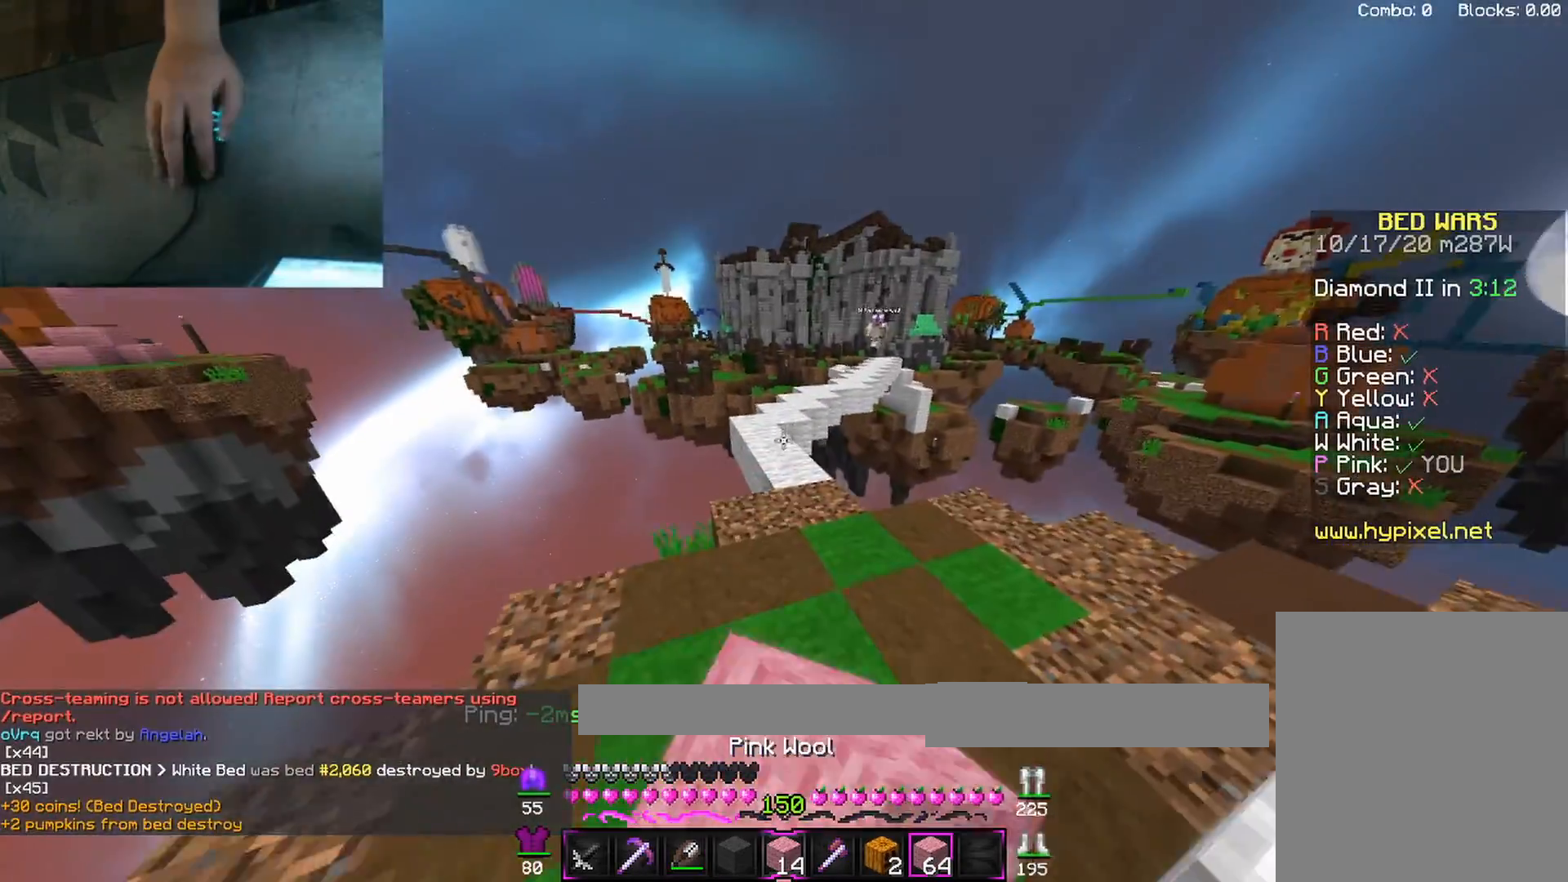
{"keys": ["a", "w"], "mouse": [], "events": [[83, "space", "down"], [333, "space", "up"], [350, "a", "down"]]}
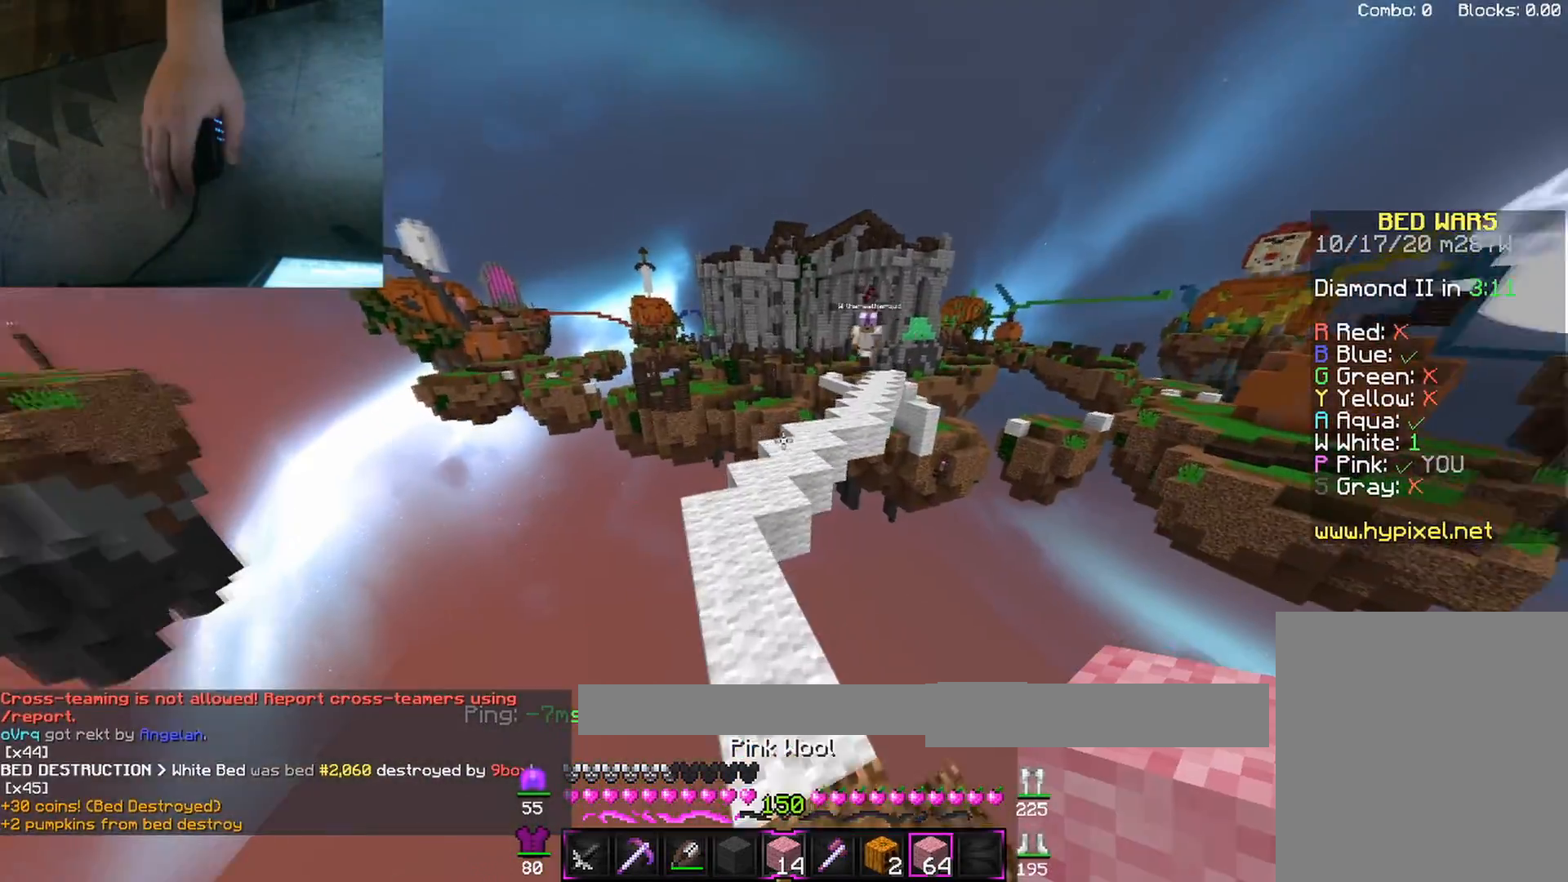
{"keys": ["d", "w"], "mouse": [], "events": [[233, "a", "up"], [300, "space", "down"], [433, "d", "down"], [483, "space", "up"]]}
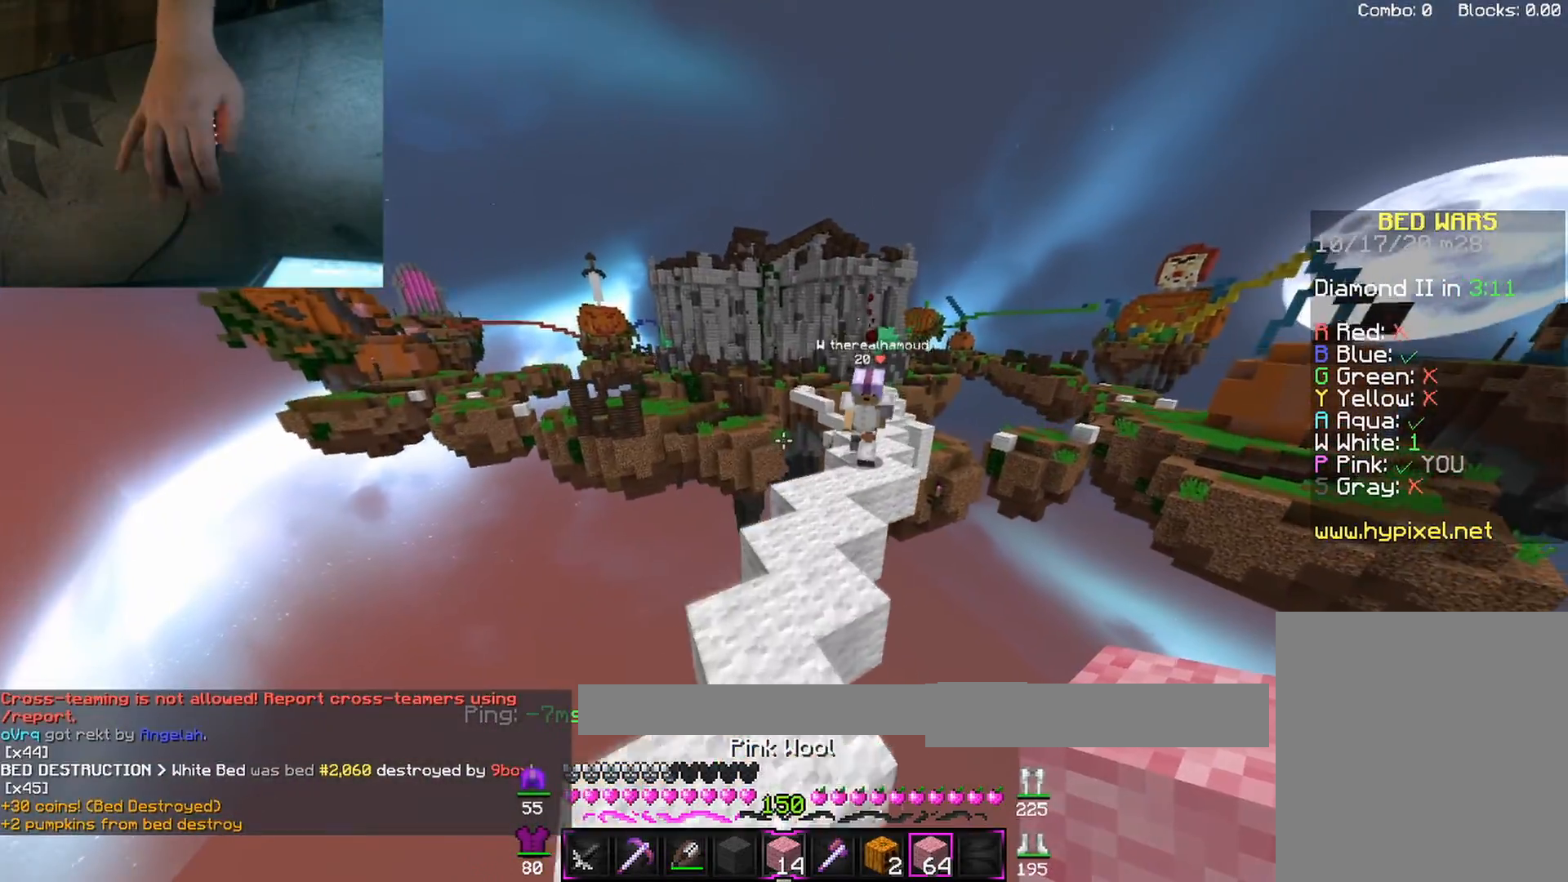
{"keys": ["w"], "mouse": ["left"], "events": [[117, "d", "up"], [500, "mouse_left", "down"]]}
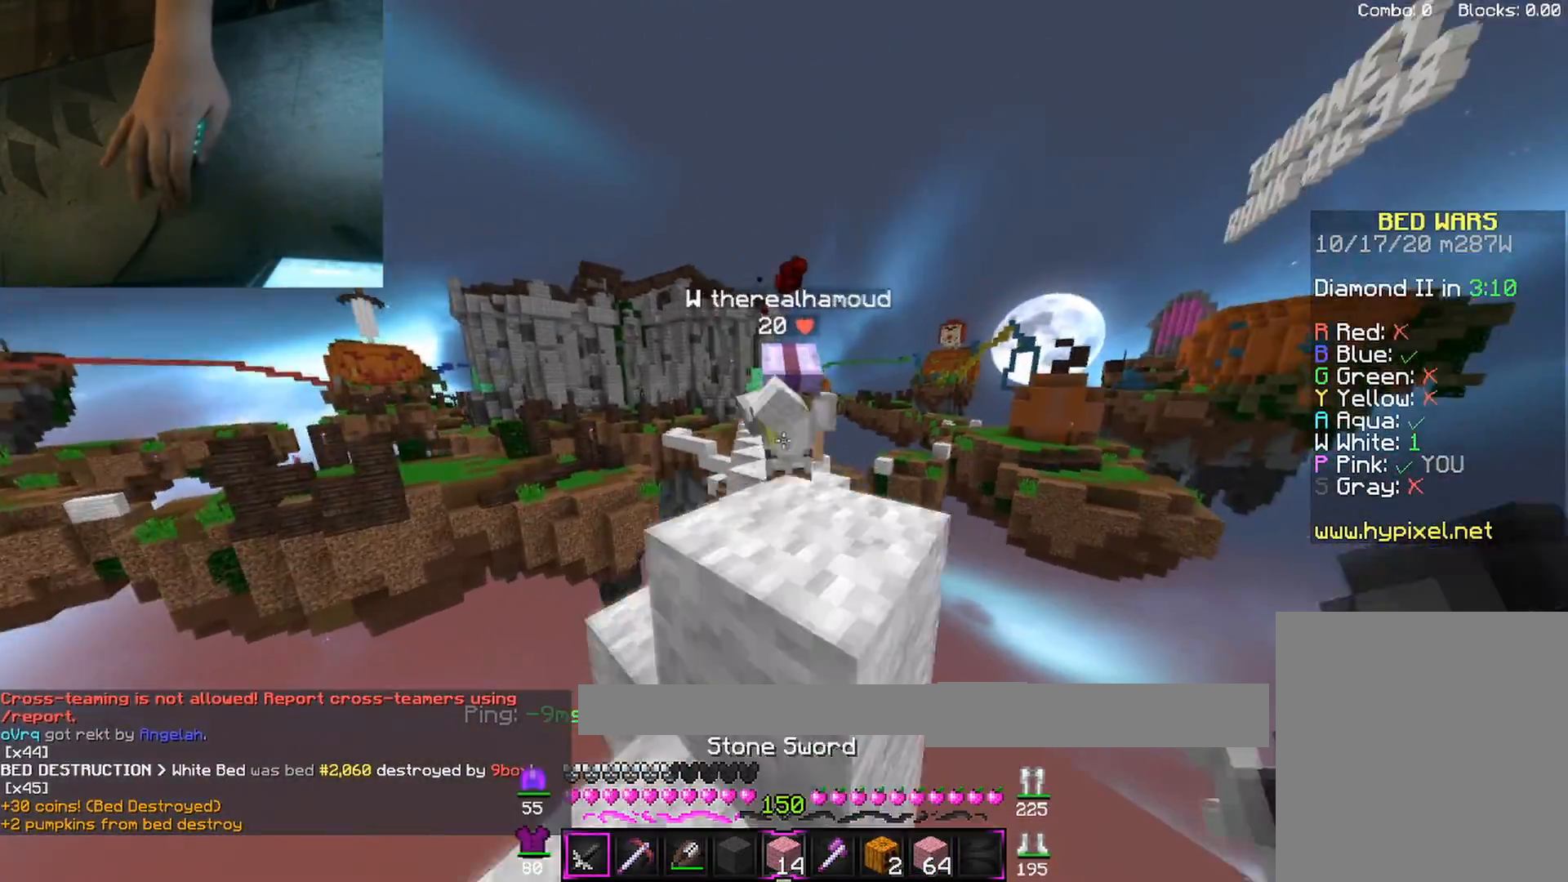
{"keys": ["d"], "mouse": [], "events": [[150, "mouse_left", "up"], [200, "mouse_left", "down"], [300, "d", "down"], [333, "mouse_left", "up"], [400, "w", "up"], [417, "mouse_left", "down"], [483, "mouse_left", "up"]]}
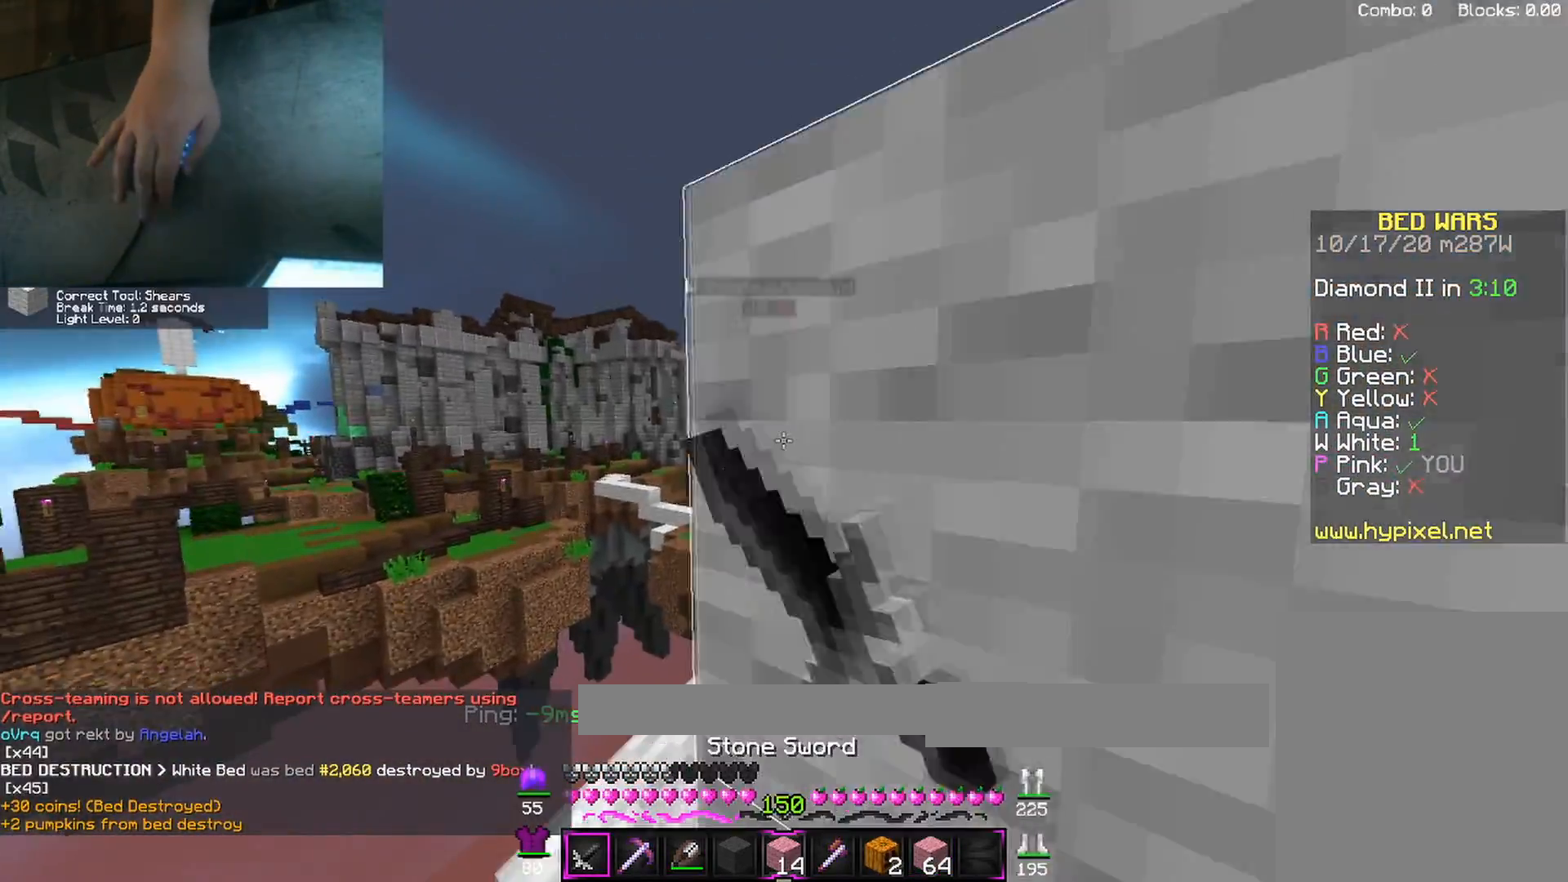
{"keys": ["s"], "mouse": [], "events": [[83, "d", "up"], [133, "s", "down"]]}
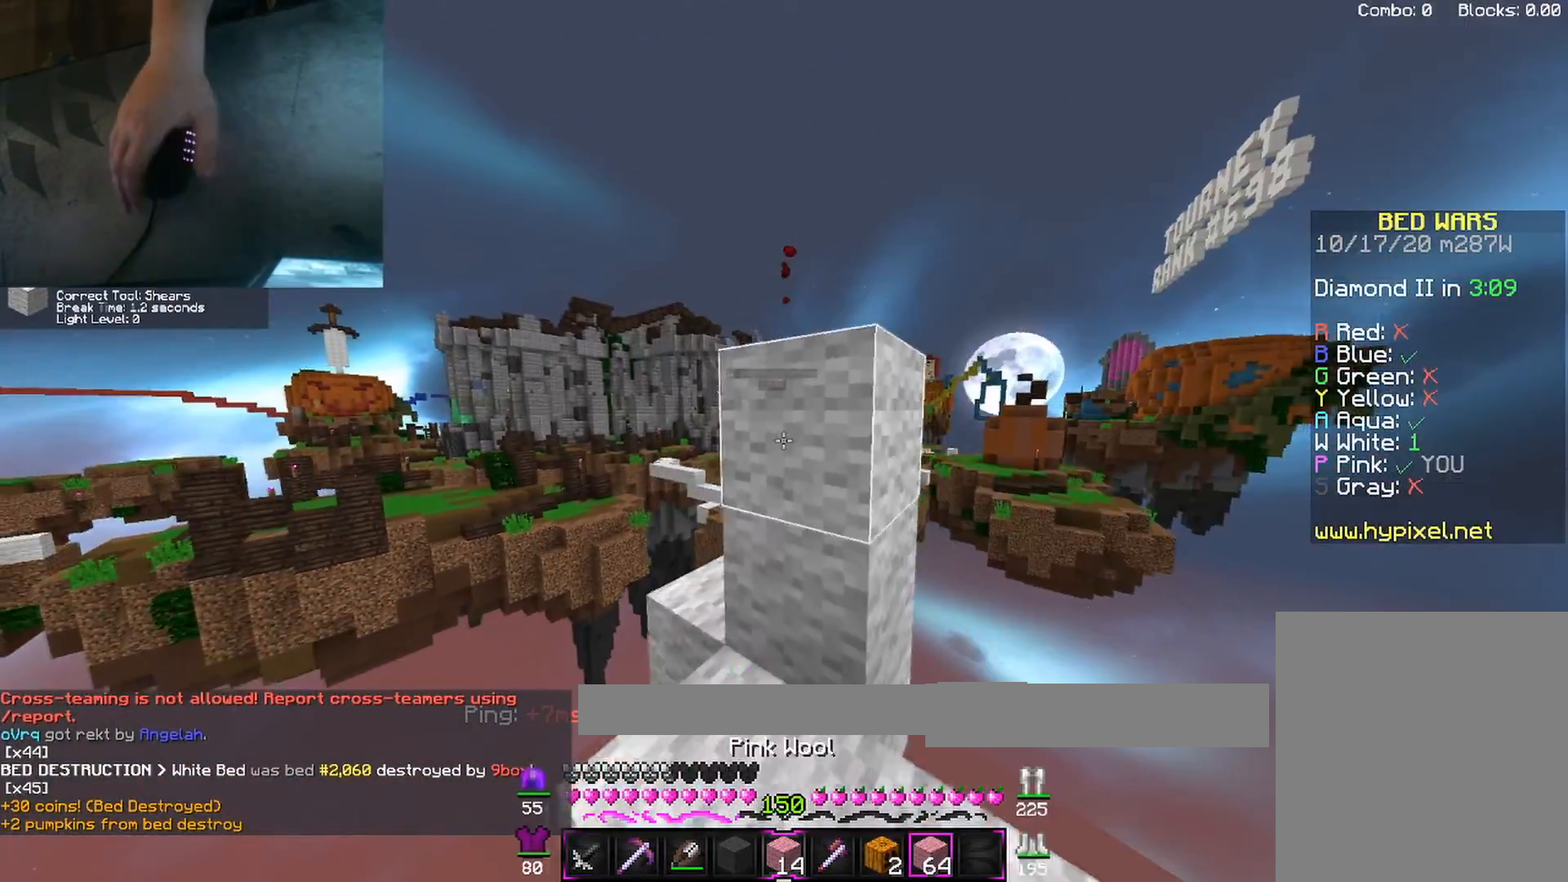
{"keys": ["d", "shift"], "mouse": ["right"], "events": [[117, "d", "down"], [383, "s", "up"], [417, "mouse_right", "down"], [450, "shift", "down"]]}
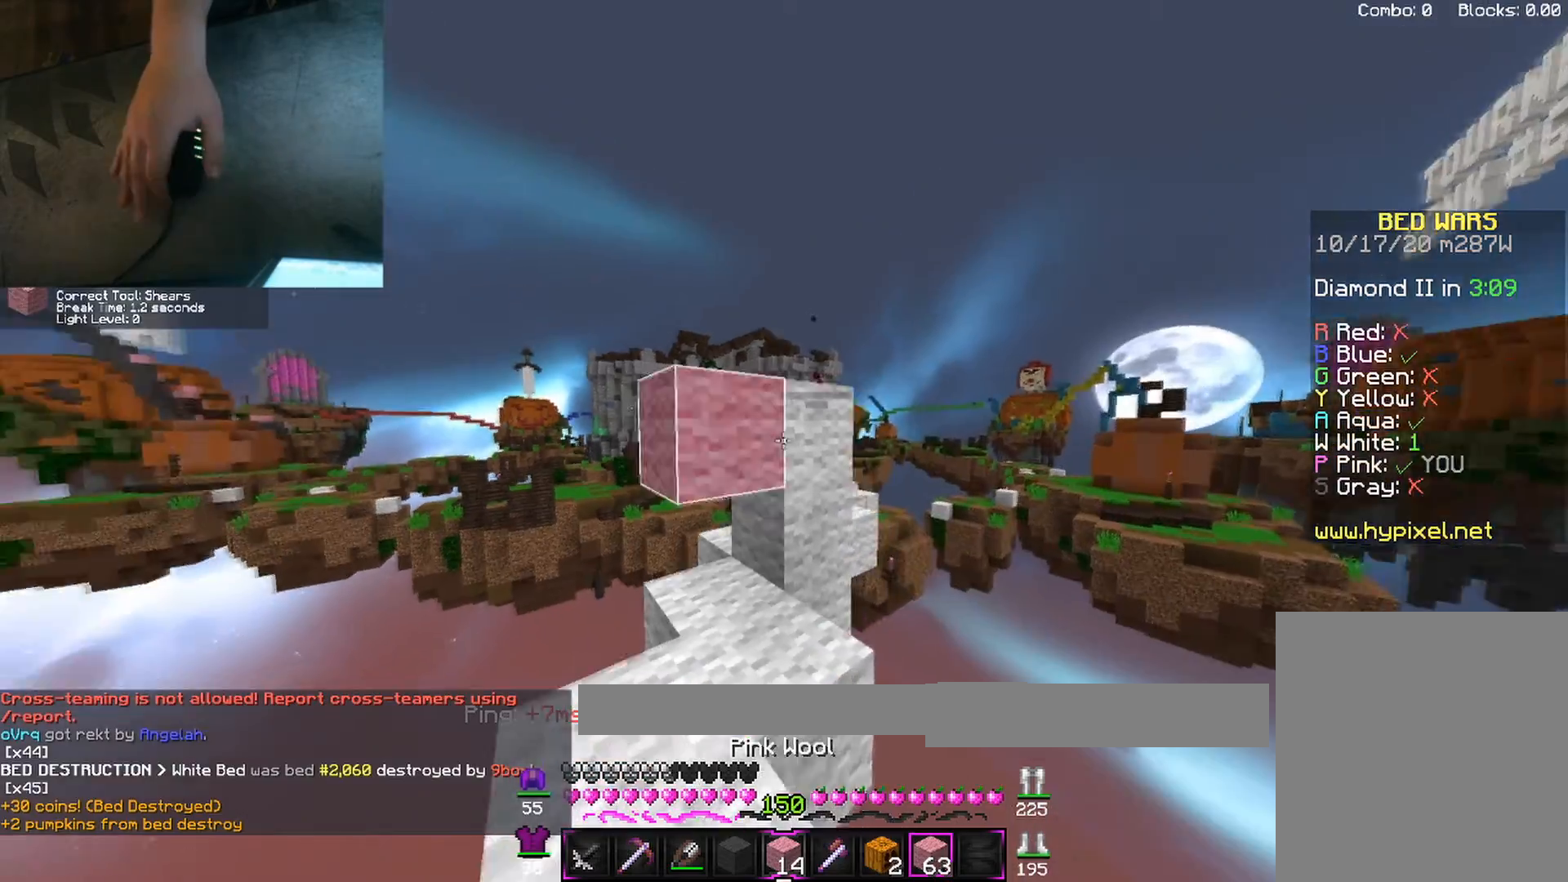
{"keys": ["a"], "mouse": [], "events": [[133, "s", "down"], [150, "mouse_right", "up"], [183, "d", "up"], [183, "mouse_right", "down"], [183, "shift", "up"], [300, "a", "down"], [333, "space", "down"], [367, "a", "up"], [400, "s", "up"], [417, "mouse_left", "down"], [450, "space", "up"], [467, "mouse_left", "up"], [483, "mouse_right", "up"], [500, "a", "down"]]}
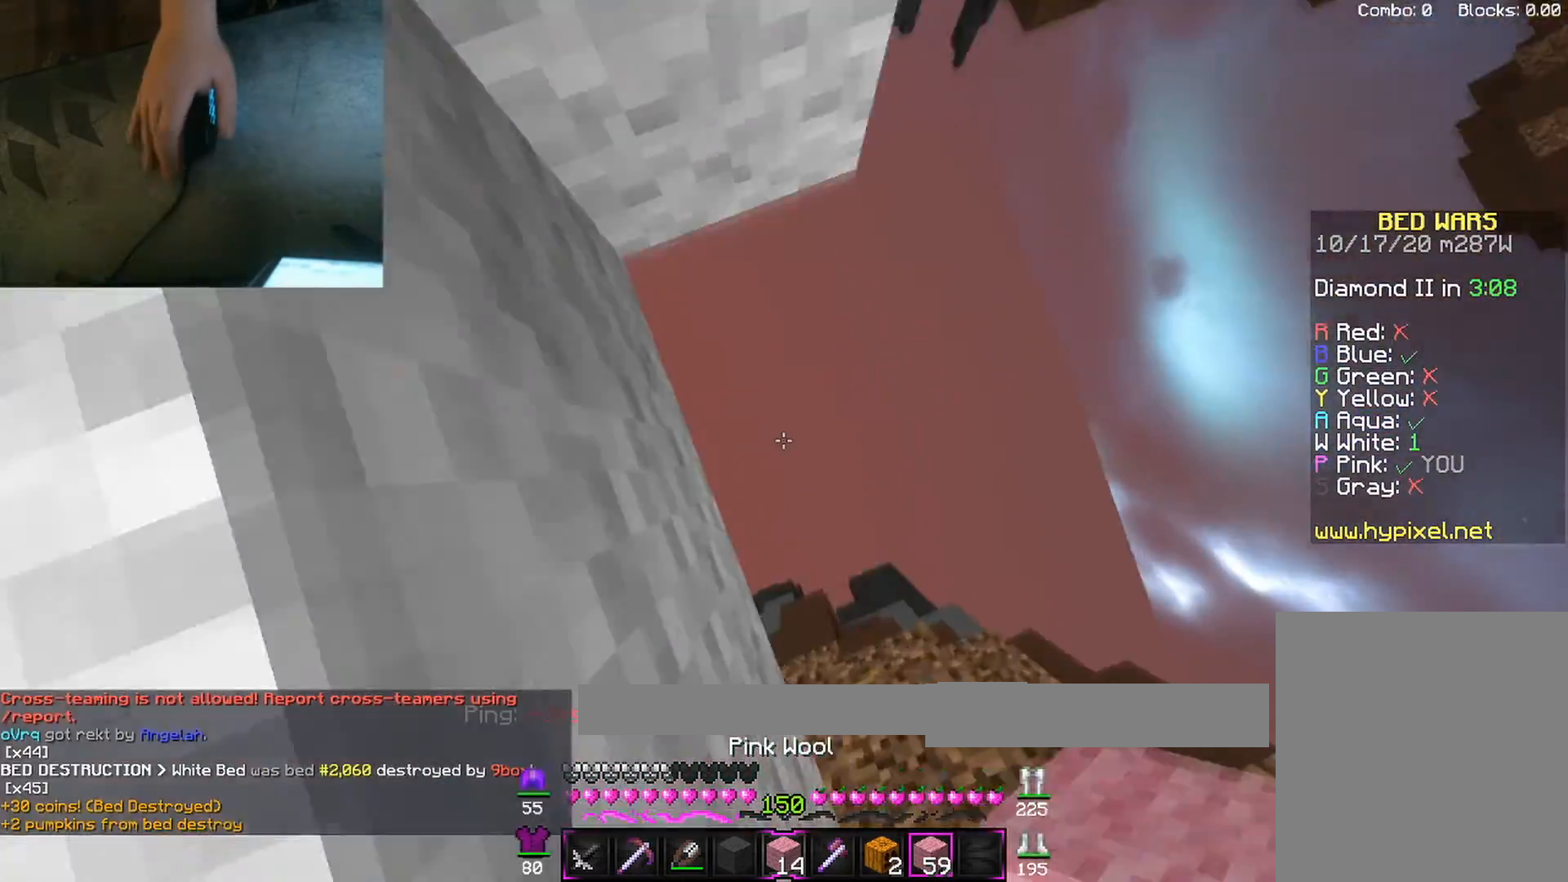
{"keys": ["a", "space", "w"], "mouse": [], "events": [[17, "mouse_right", "down"], [133, "mouse_right", "up"], [200, "space", "down"], [217, "w", "down"], [233, "mouse_right", "down"], [267, "a", "up"], [383, "mouse_left", "down"], [417, "mouse_left", "up"], [433, "mouse_right", "up"], [483, "a", "down"]]}
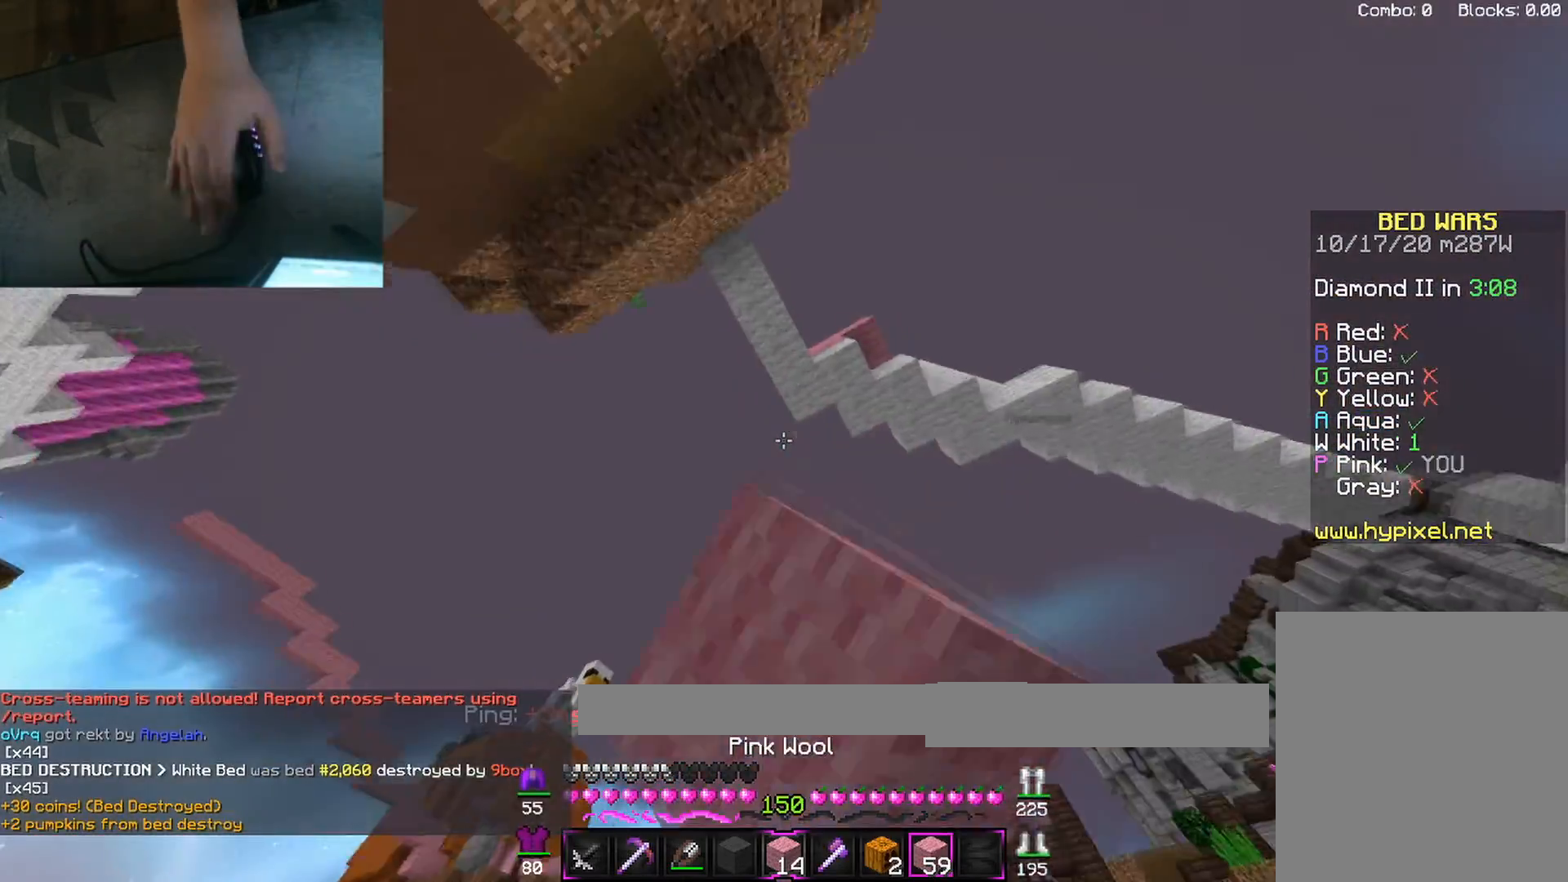
{"keys": [], "mouse": [], "events": [[183, "a", "up"], [200, "mouse_left", "down"], [267, "space", "up"], [317, "mouse_left", "up"], [500, "w", "up"]]}
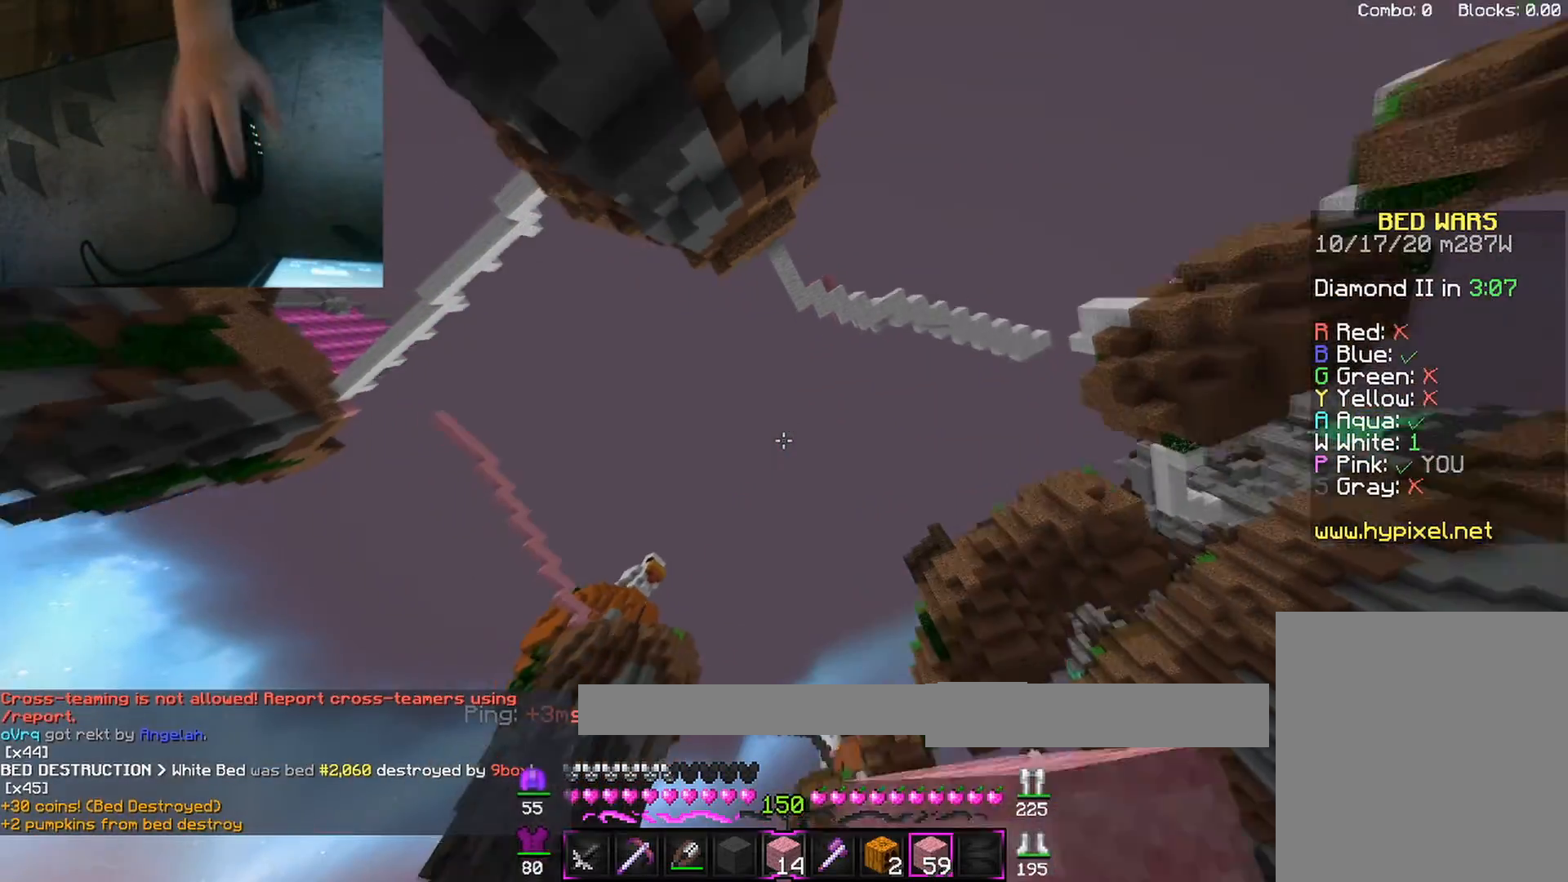
{"keys": ["d"], "mouse": [], "events": [[367, "d", "down"]]}
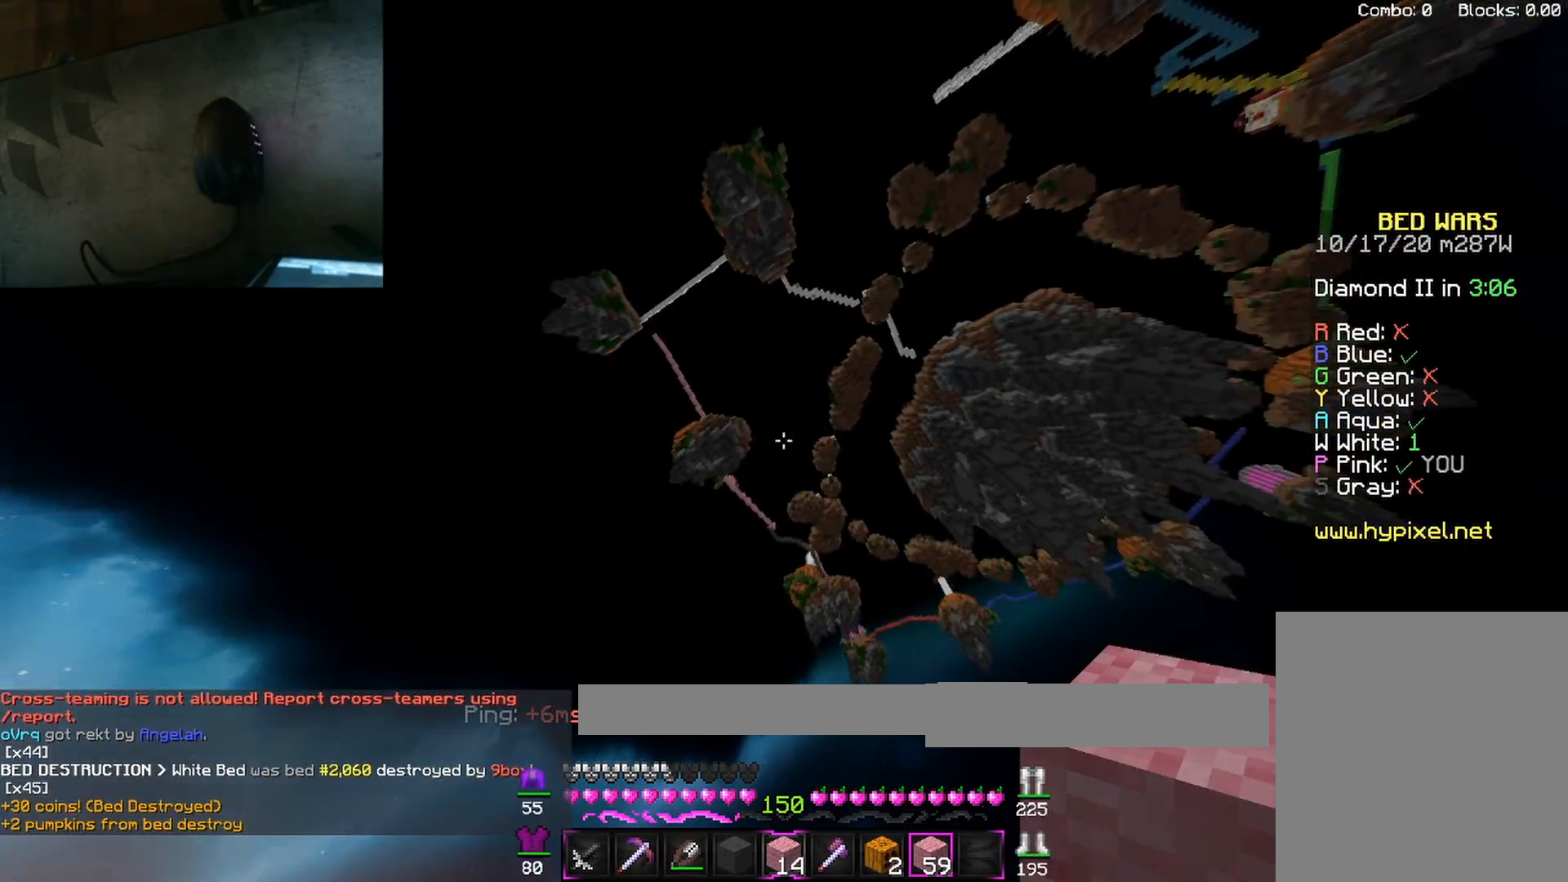
{"keys": ["d"], "mouse": [], "events": []}
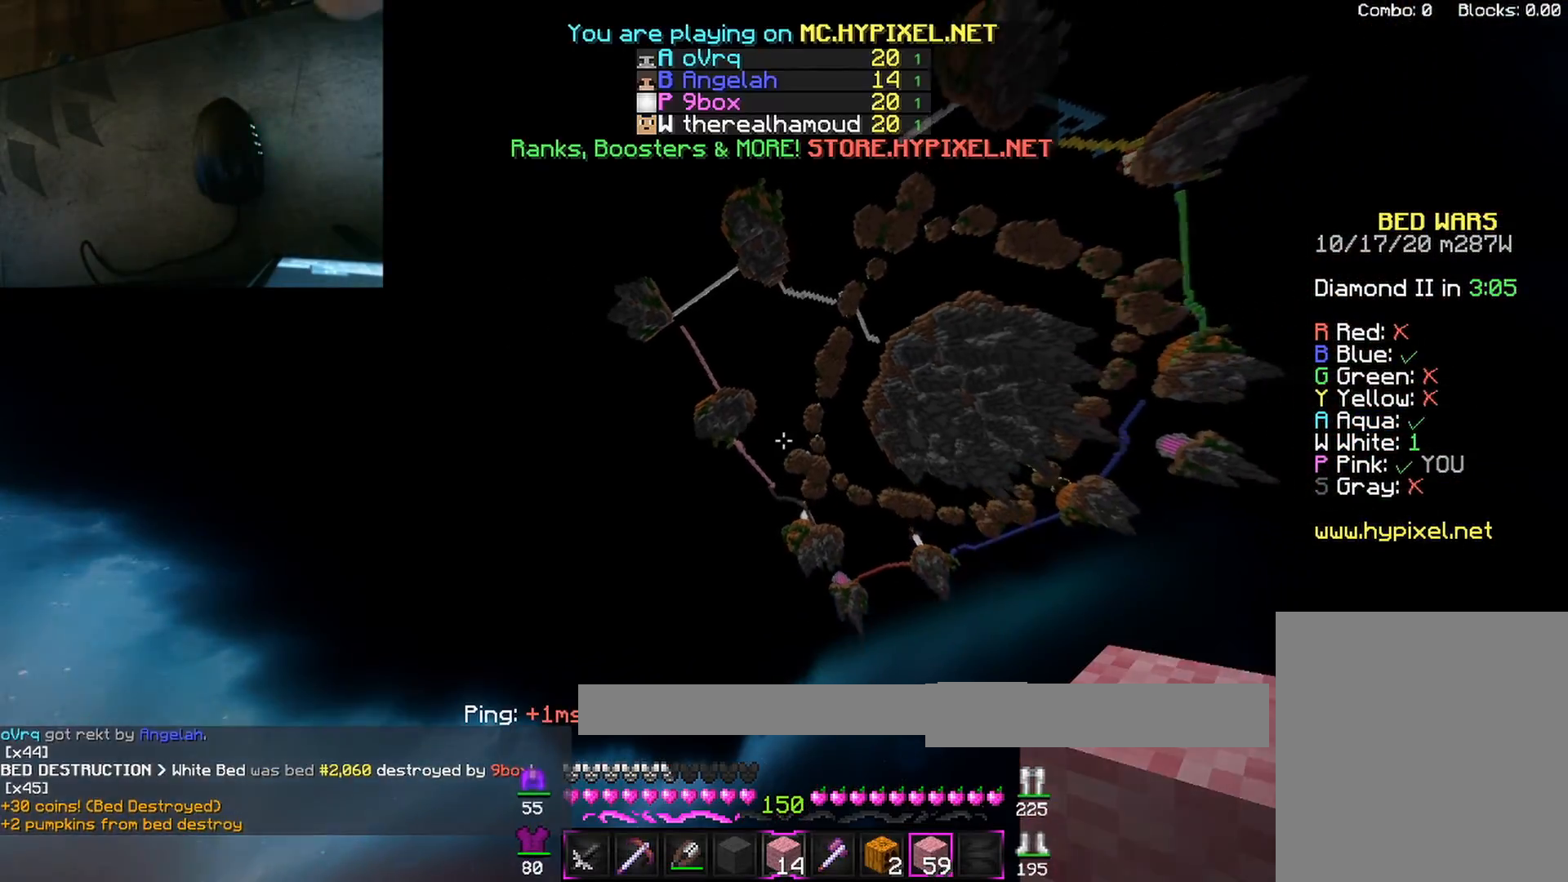
{"keys": ["d", "s"], "mouse": [], "events": [[117, "s", "down"]]}